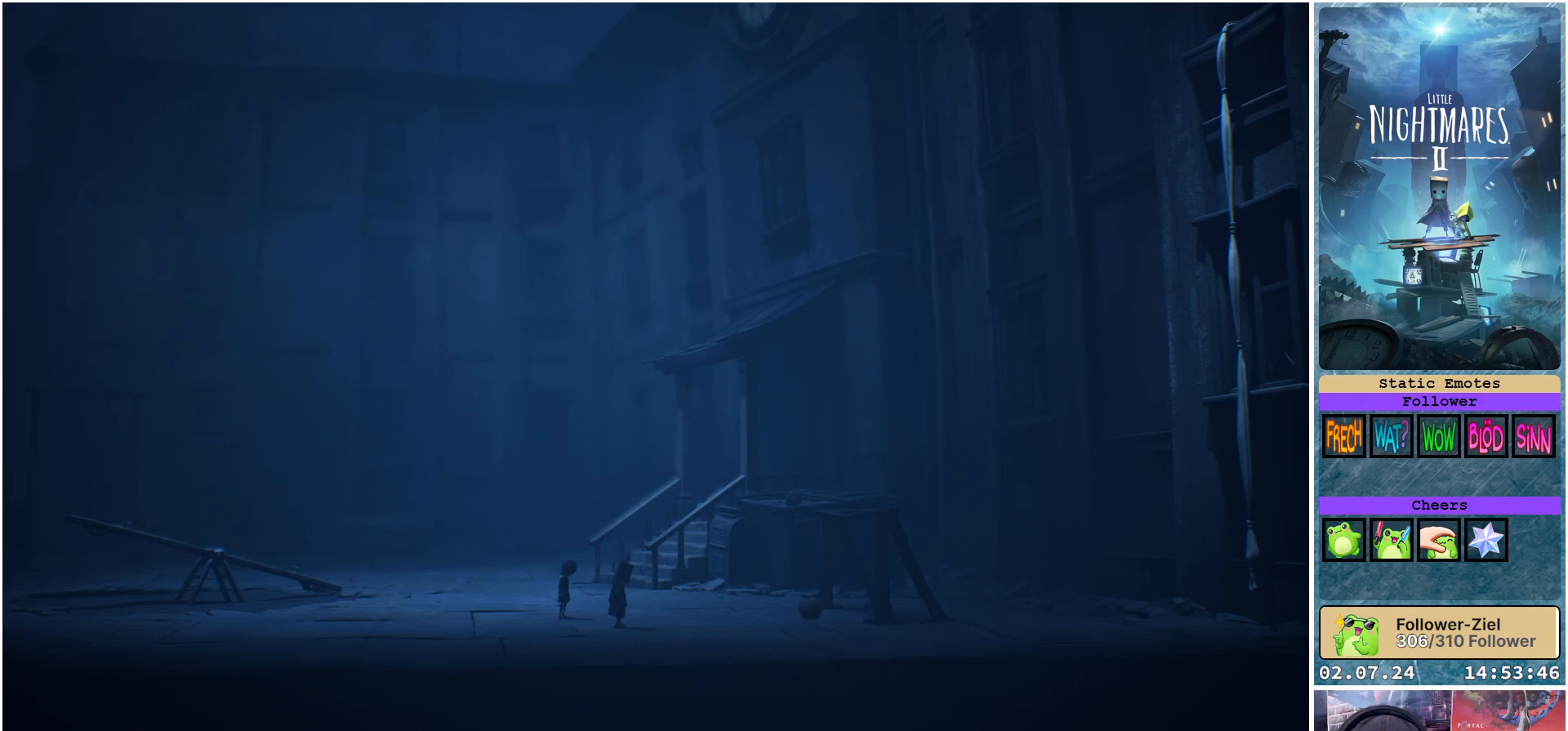
Gameplay with a controller (Xbox layout); each line is a JSON object with the inputs held at the frame after it. "events" lists button and stick changes between this image and that frame as [ms after this image, input, new state], when the widget could be followed in between.
{"buttons": ["X"], "left_stick": "up-right", "right_stick": "center", "events": [[217, "left_stick", "right"], [367, "X", "down"], [467, "left_stick", "up-right"]]}
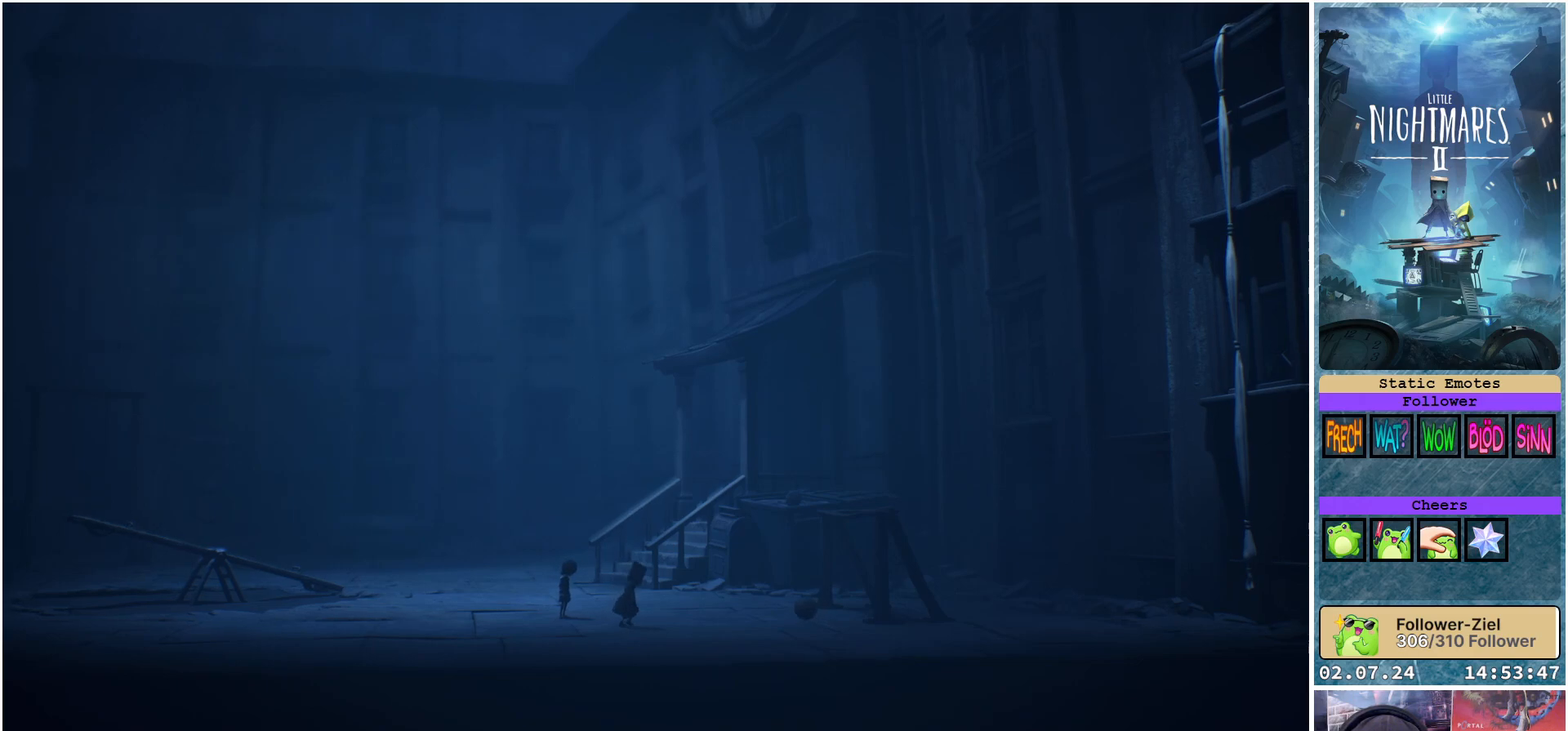
{"buttons": ["X"], "left_stick": "up-right", "right_stick": "center", "events": []}
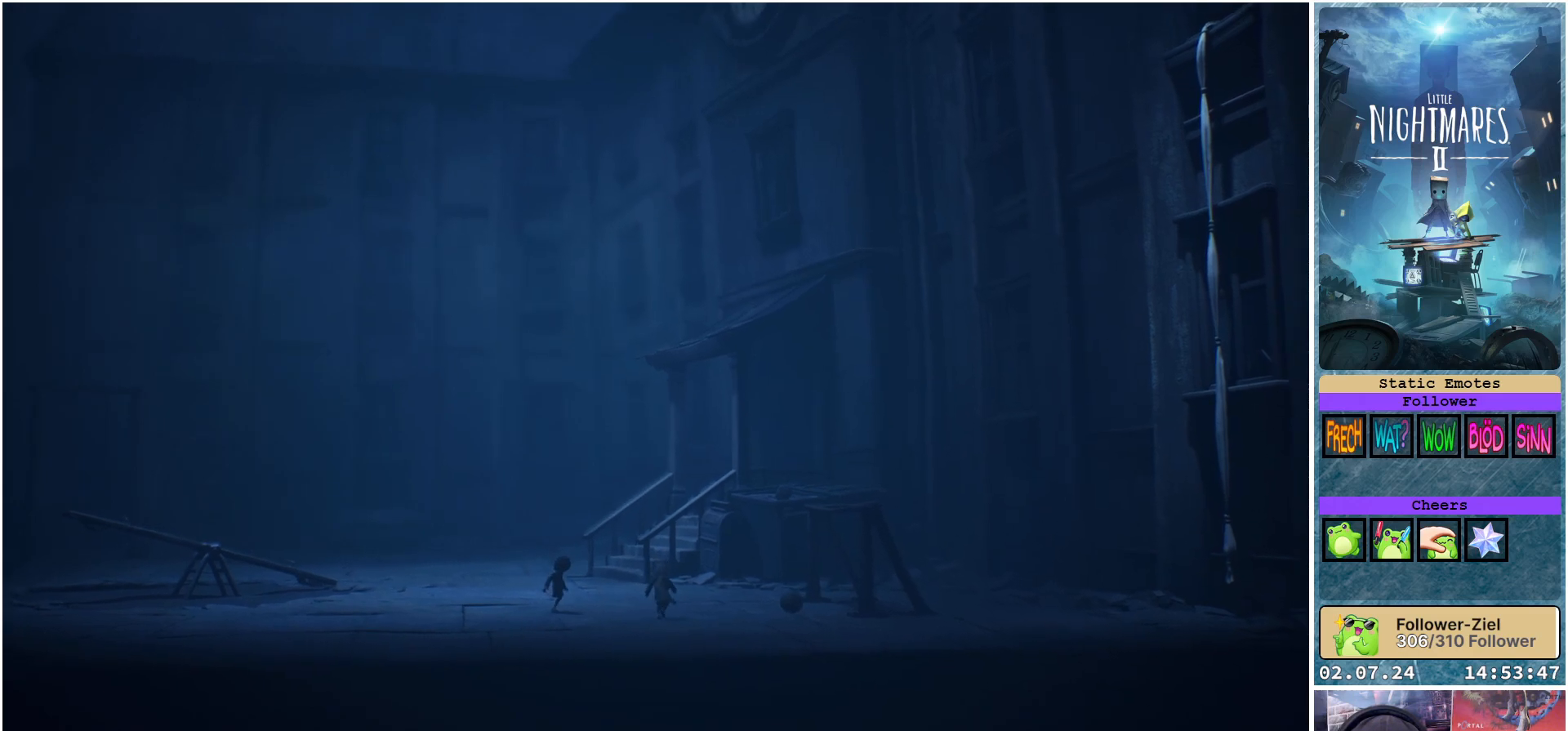
{"buttons": ["X"], "left_stick": "up-right", "right_stick": "center", "events": []}
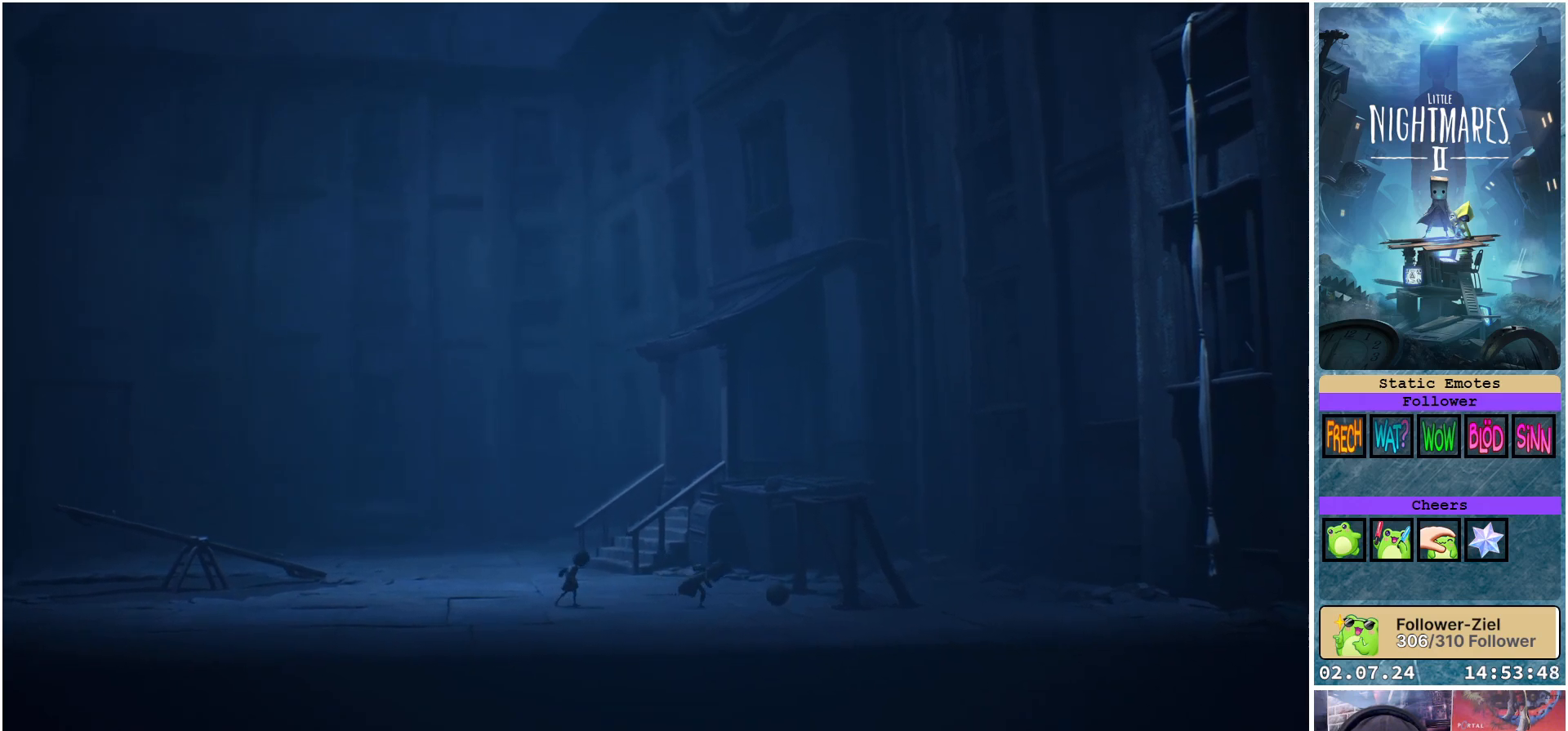
{"buttons": ["X"], "left_stick": "up-right", "right_stick": "center", "events": []}
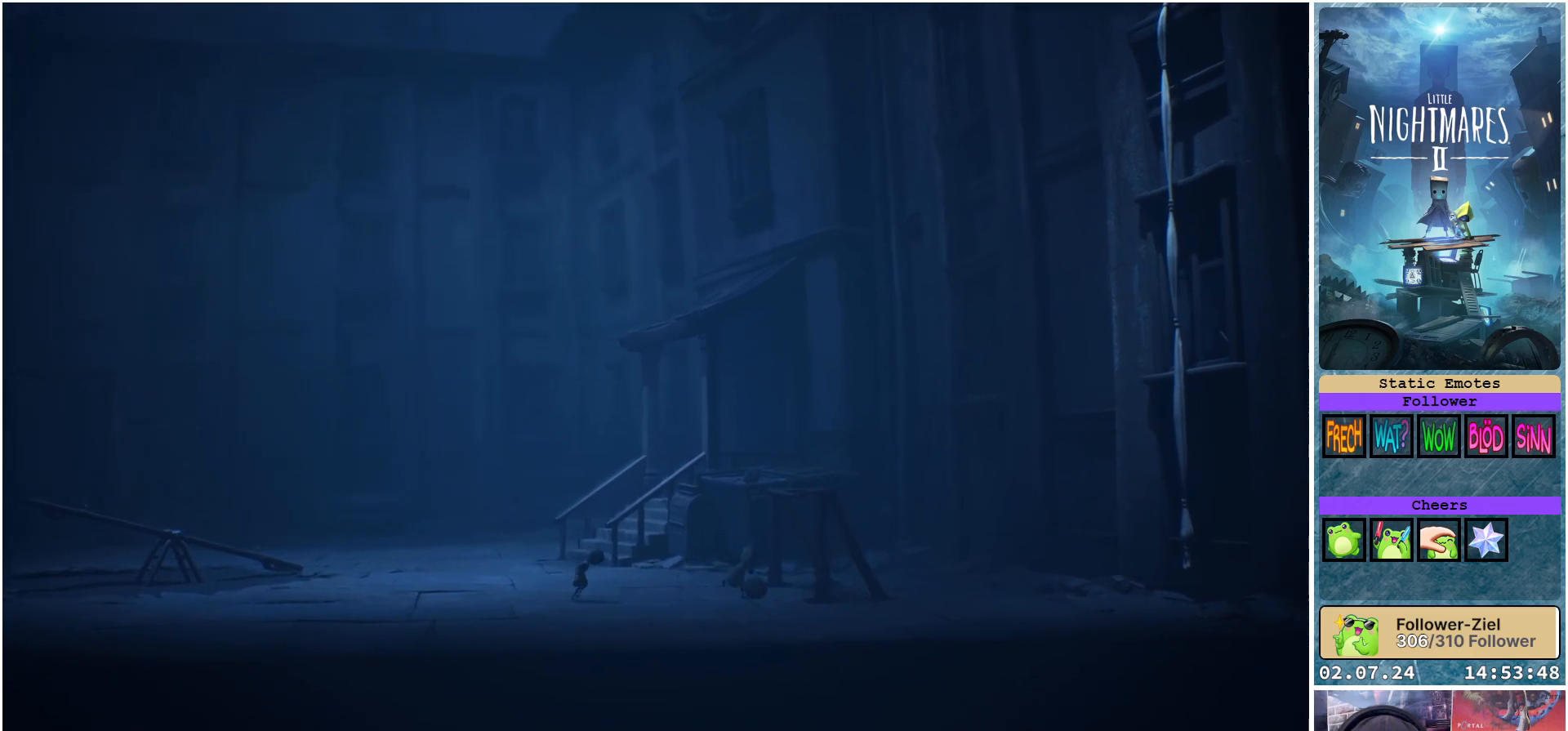
{"buttons": ["X"], "left_stick": "up-right", "right_stick": "center", "events": []}
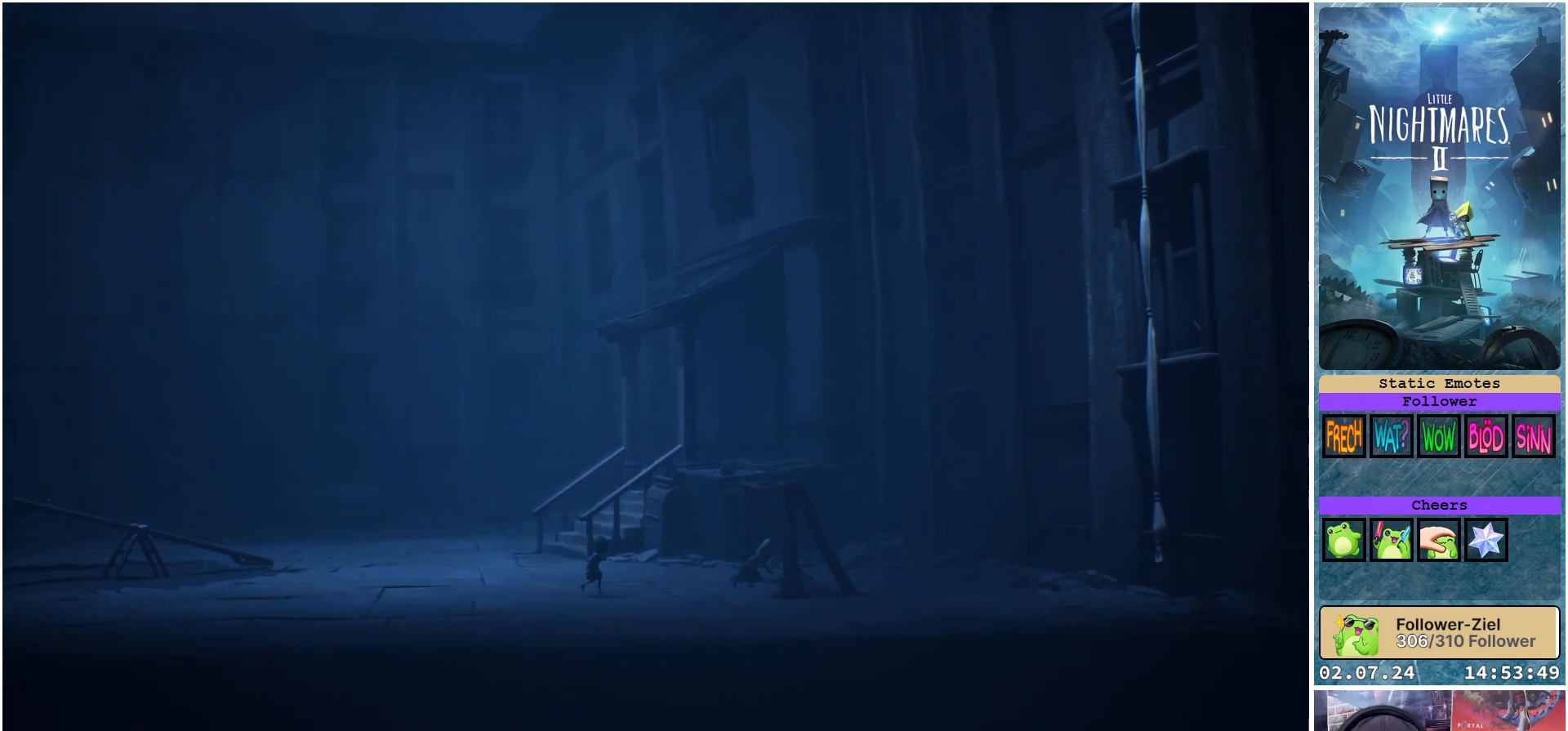
{"buttons": ["X"], "left_stick": "center", "right_stick": "center", "events": [[33, "left_stick", "center"]]}
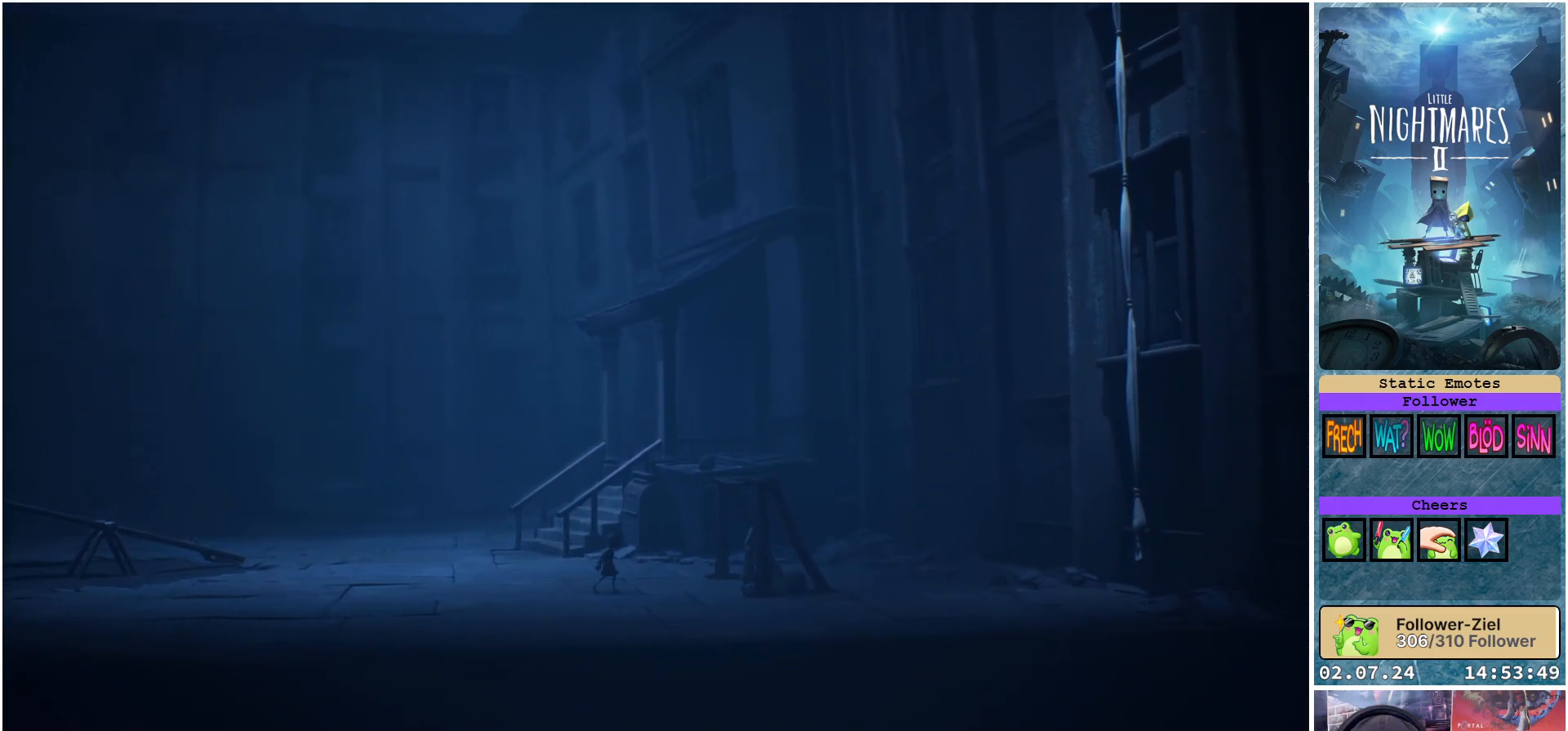
{"buttons": ["X"], "left_stick": "down-right", "right_stick": "center", "events": [[300, "left_stick", "up"], [400, "left_stick", "up-right"], [500, "left_stick", "down-right"]]}
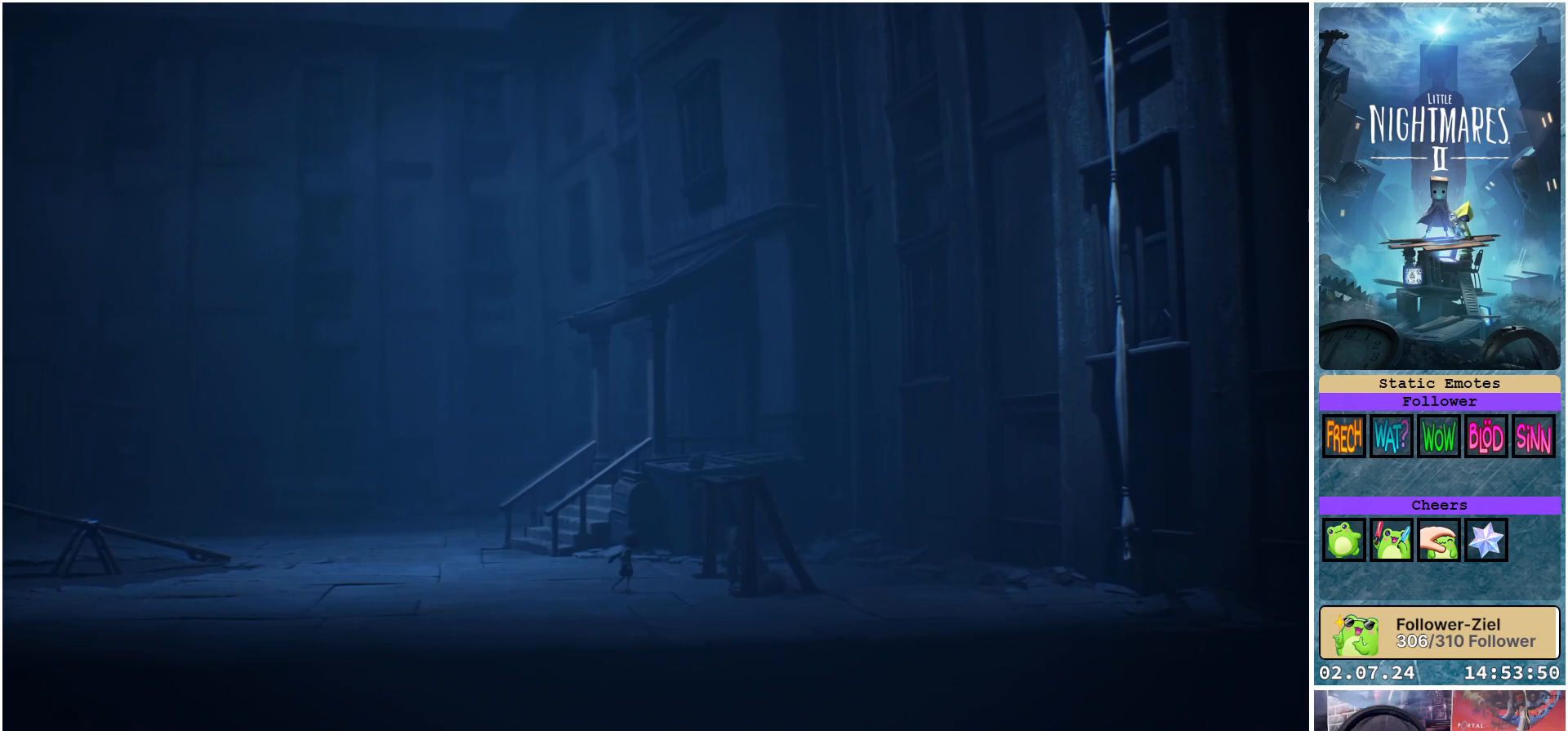
{"buttons": ["R1"], "left_stick": "center", "right_stick": "center", "events": [[183, "X", "up"], [200, "left_stick", "center"], [350, "R1", "down"]]}
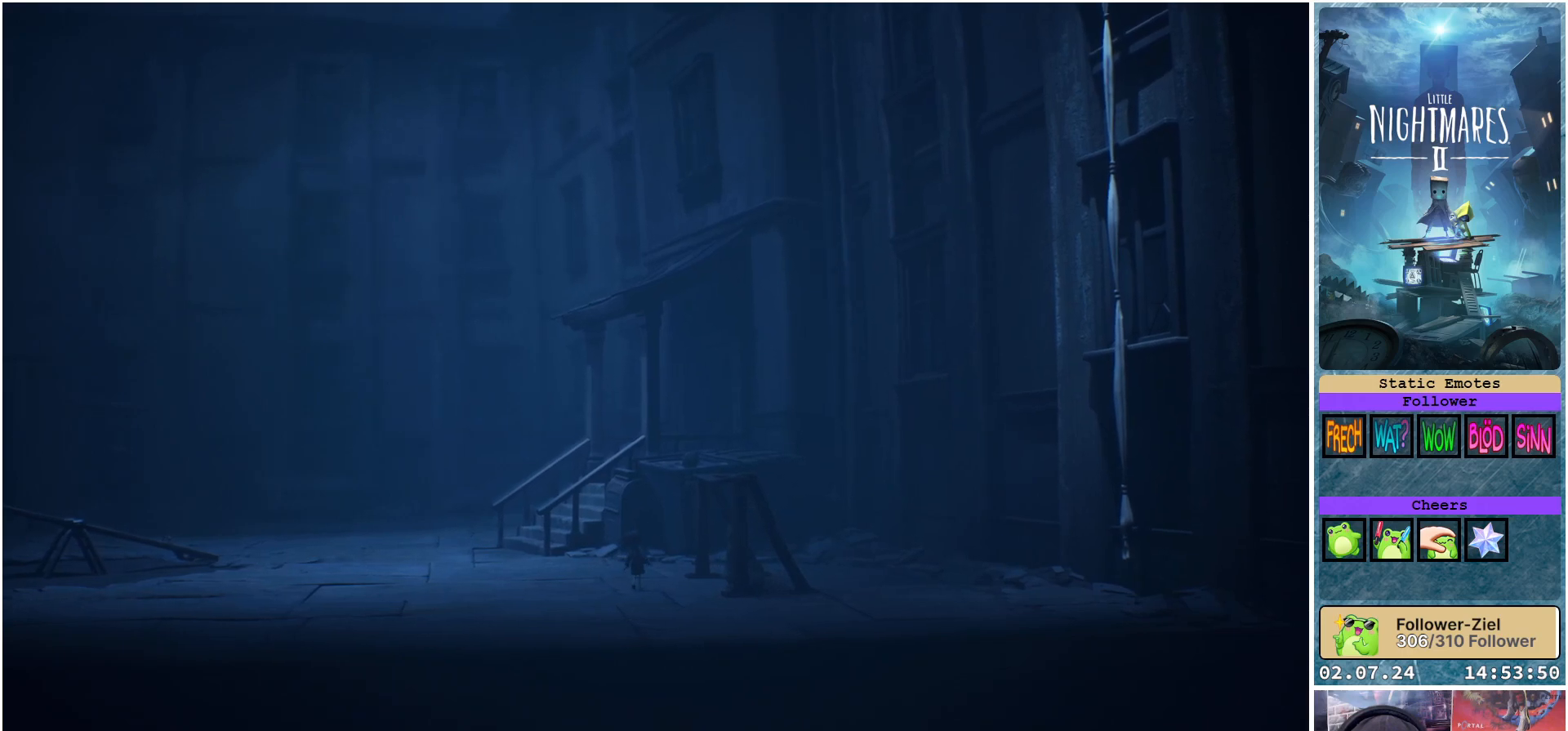
{"buttons": ["R1"], "left_stick": "center", "right_stick": "center", "events": []}
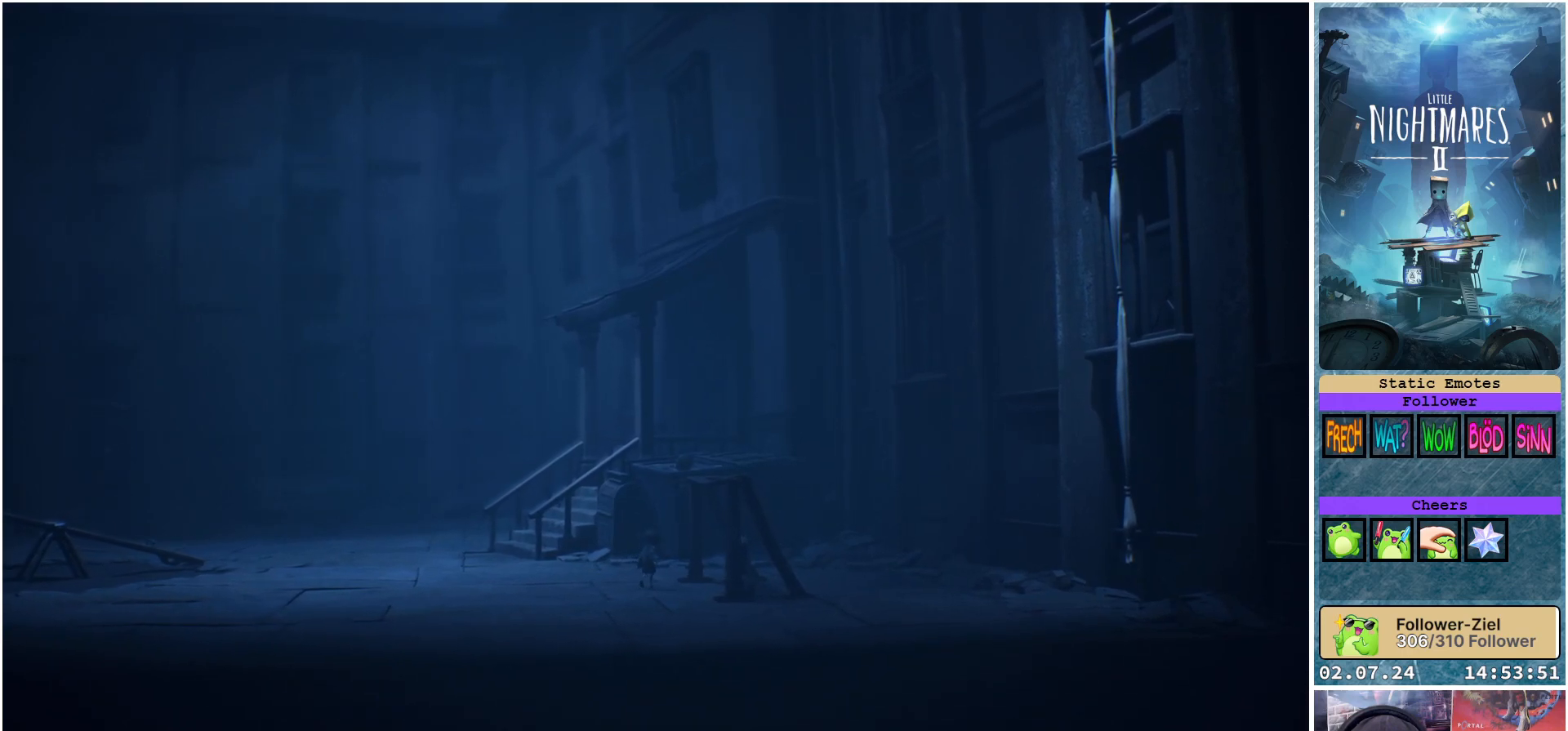
{"buttons": ["R1"], "left_stick": "up-left", "right_stick": "center", "events": [[100, "left_stick", "up-left"]]}
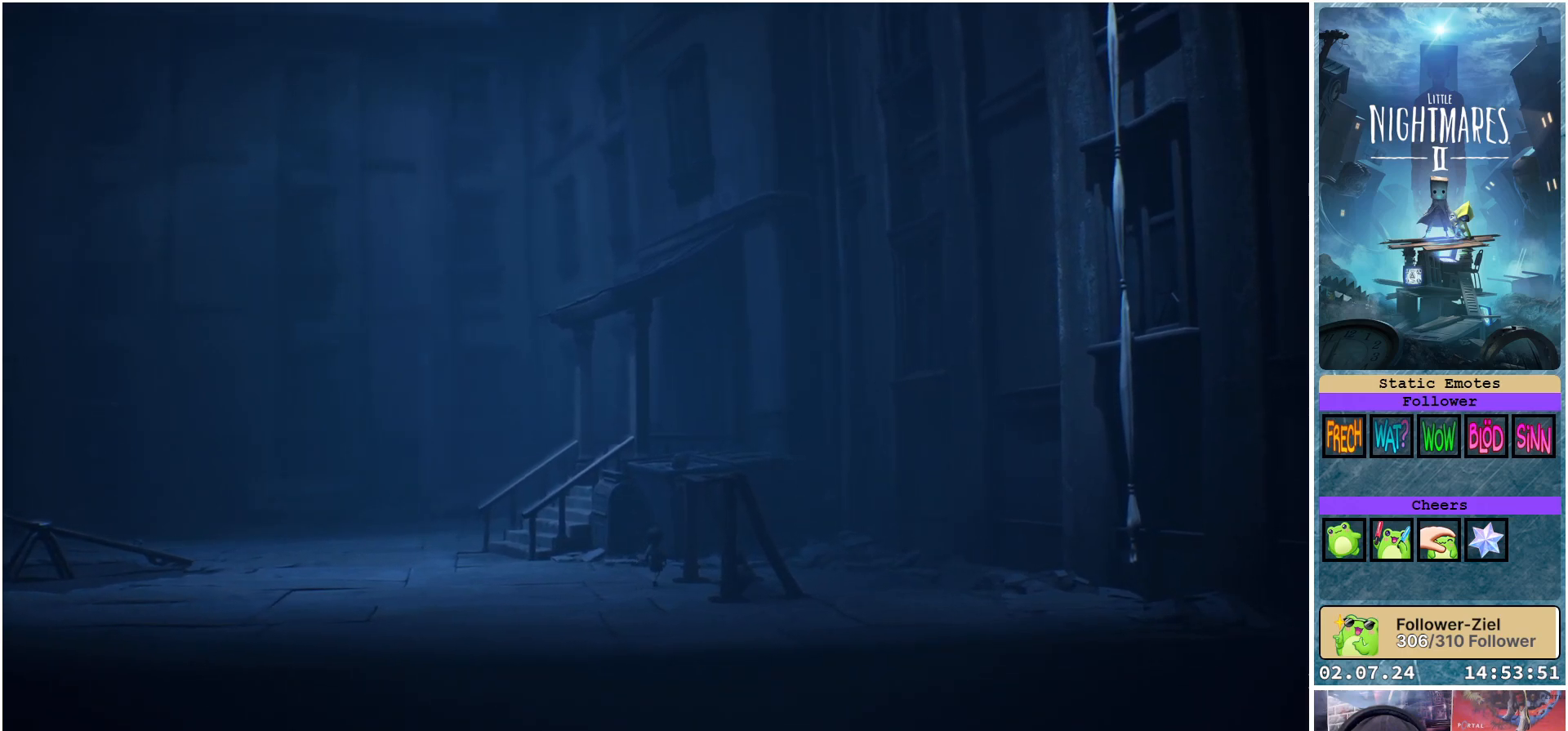
{"buttons": ["R1"], "left_stick": "left", "right_stick": "center", "events": [[83, "left_stick", "left"]]}
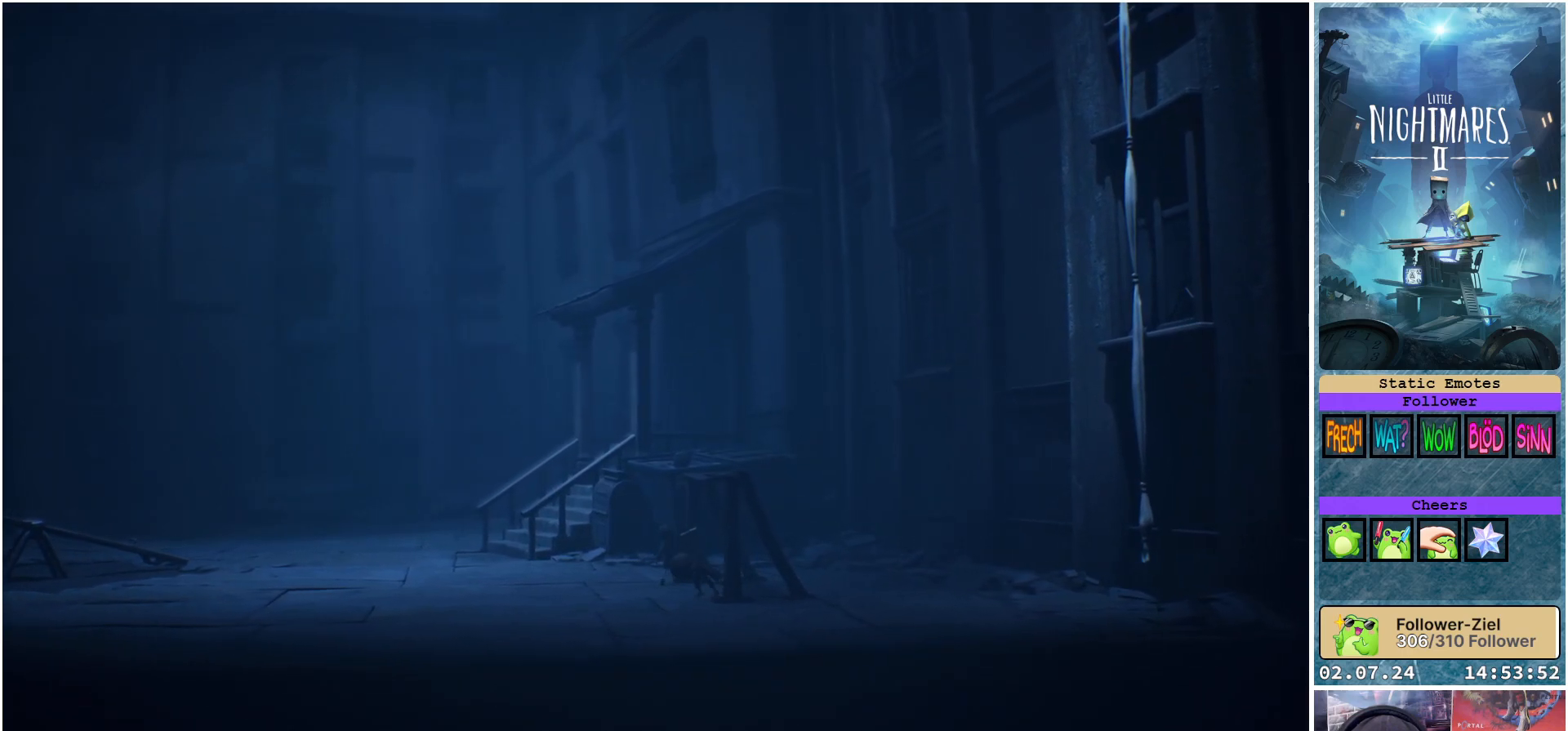
{"buttons": ["R1"], "left_stick": "left", "right_stick": "center", "events": []}
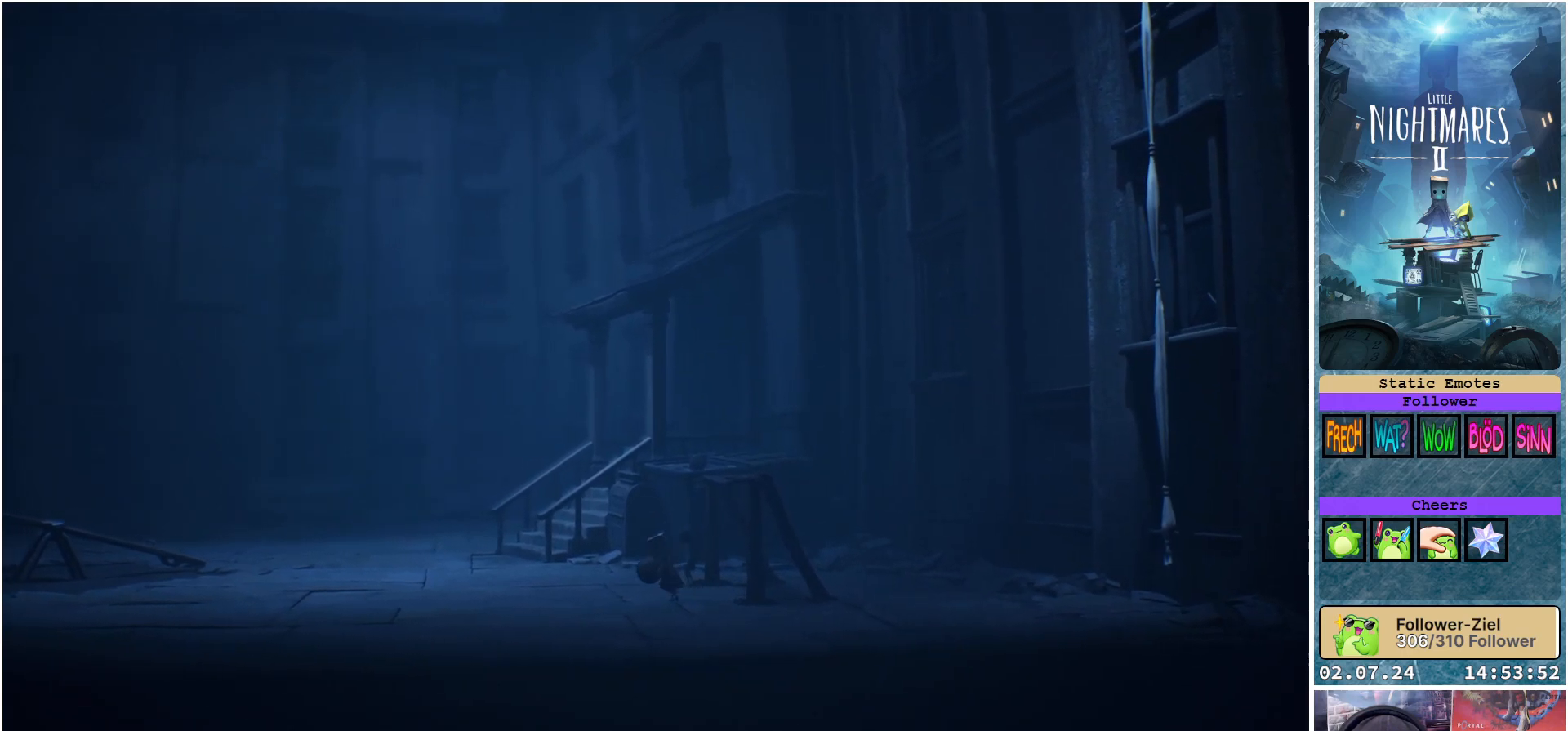
{"buttons": ["R1"], "left_stick": "left", "right_stick": "center", "events": []}
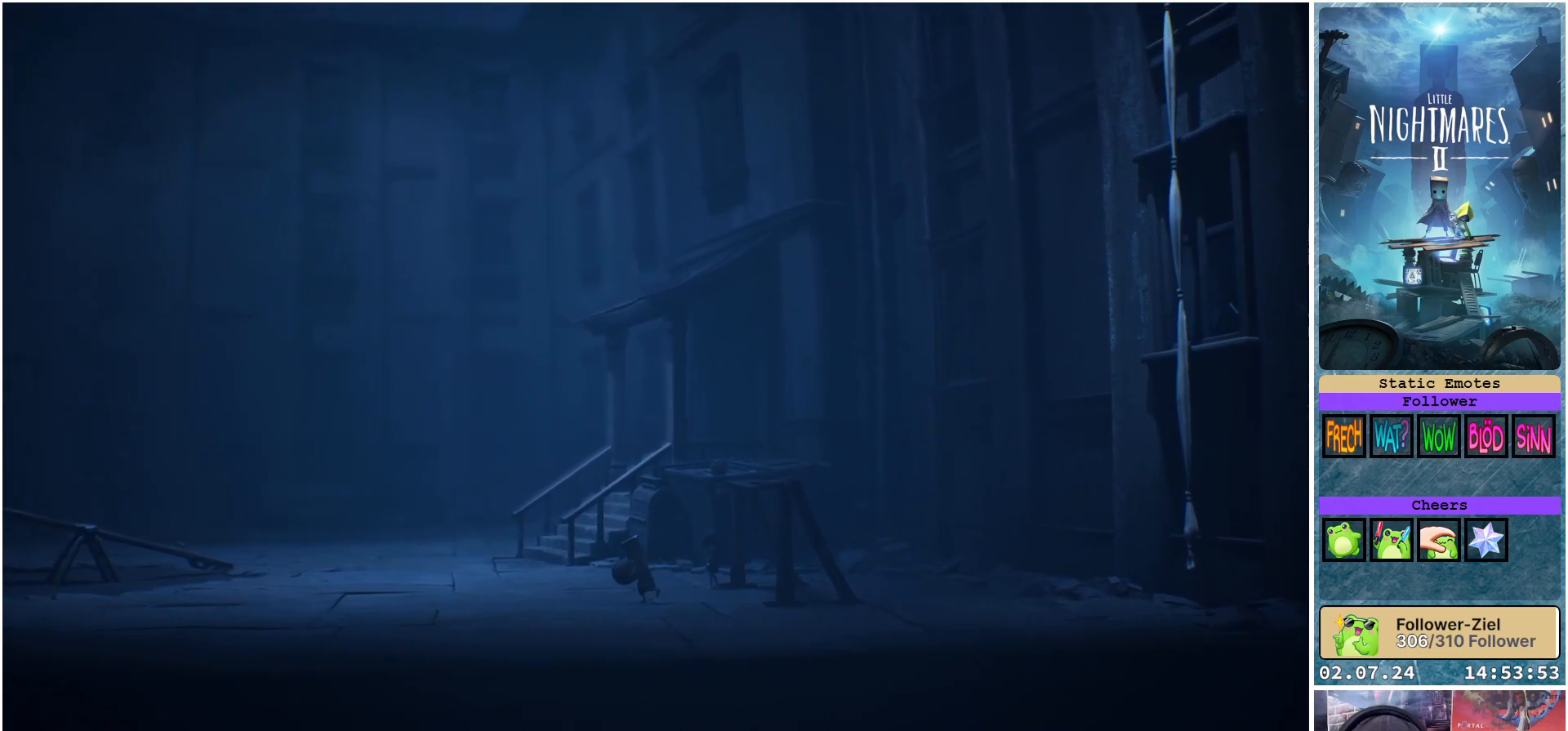
{"buttons": ["R1"], "left_stick": "left", "right_stick": "center", "events": []}
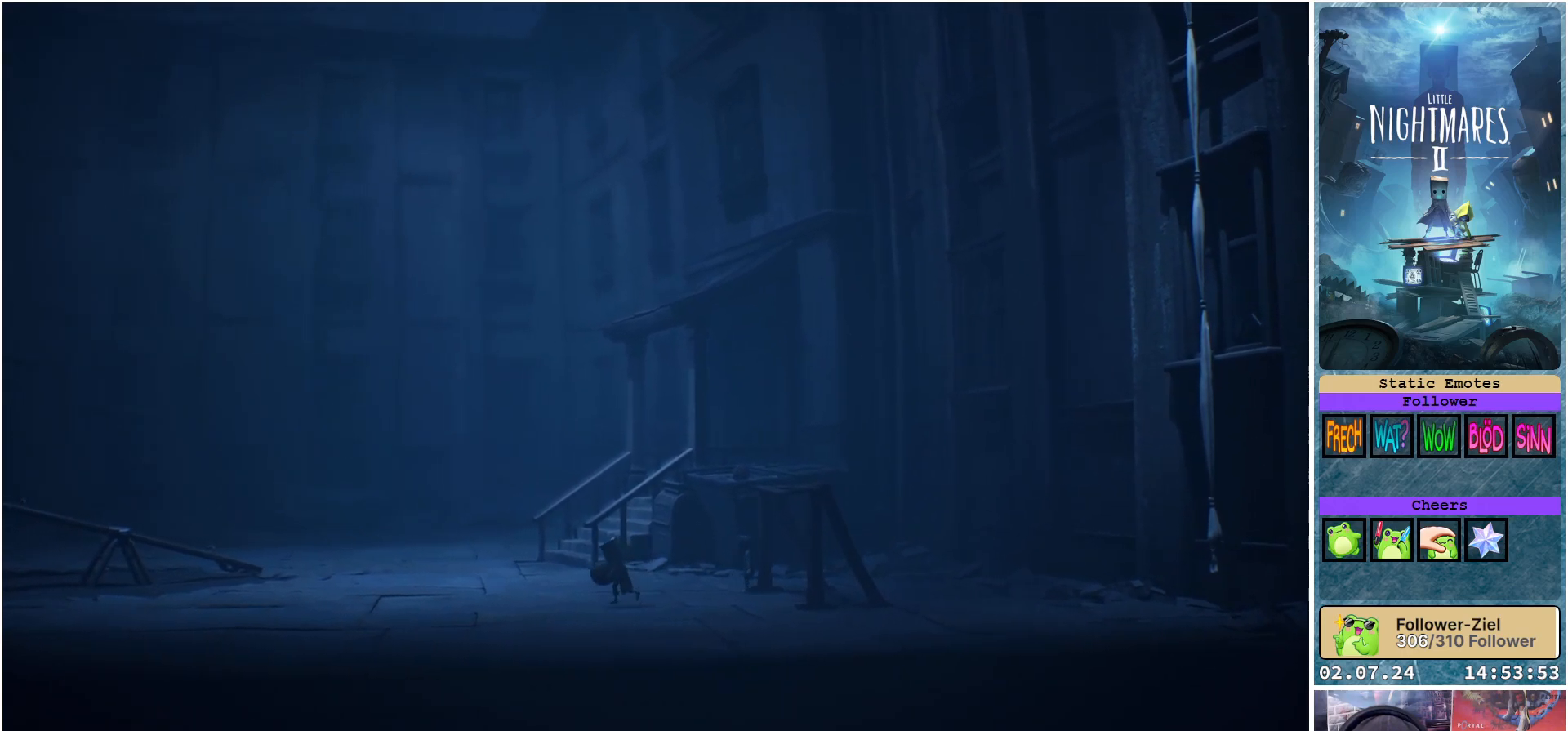
{"buttons": ["R1"], "left_stick": "left", "right_stick": "center", "events": []}
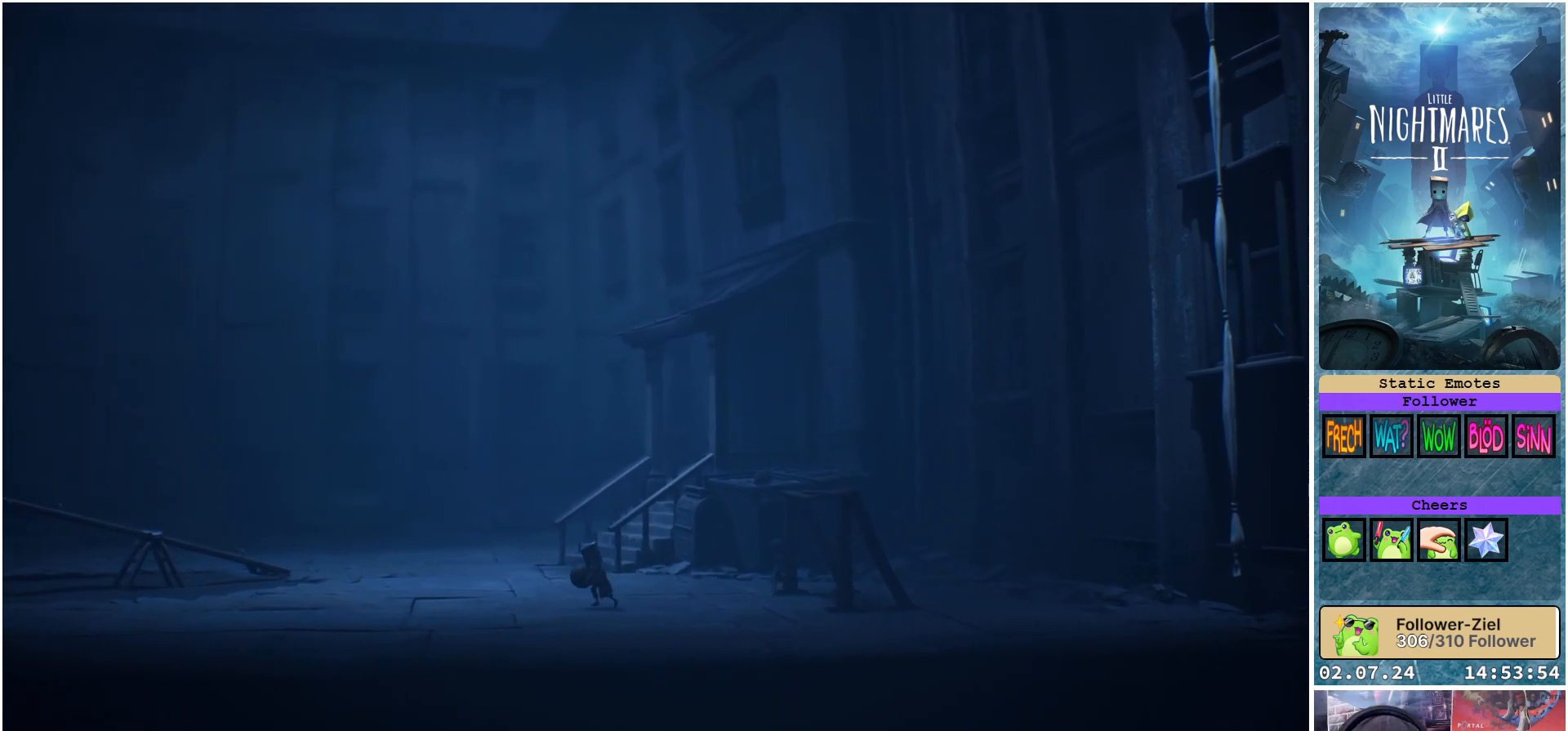
{"buttons": ["R1"], "left_stick": "up", "right_stick": "center", "events": [[300, "left_stick", "up-left"], [433, "left_stick", "up"]]}
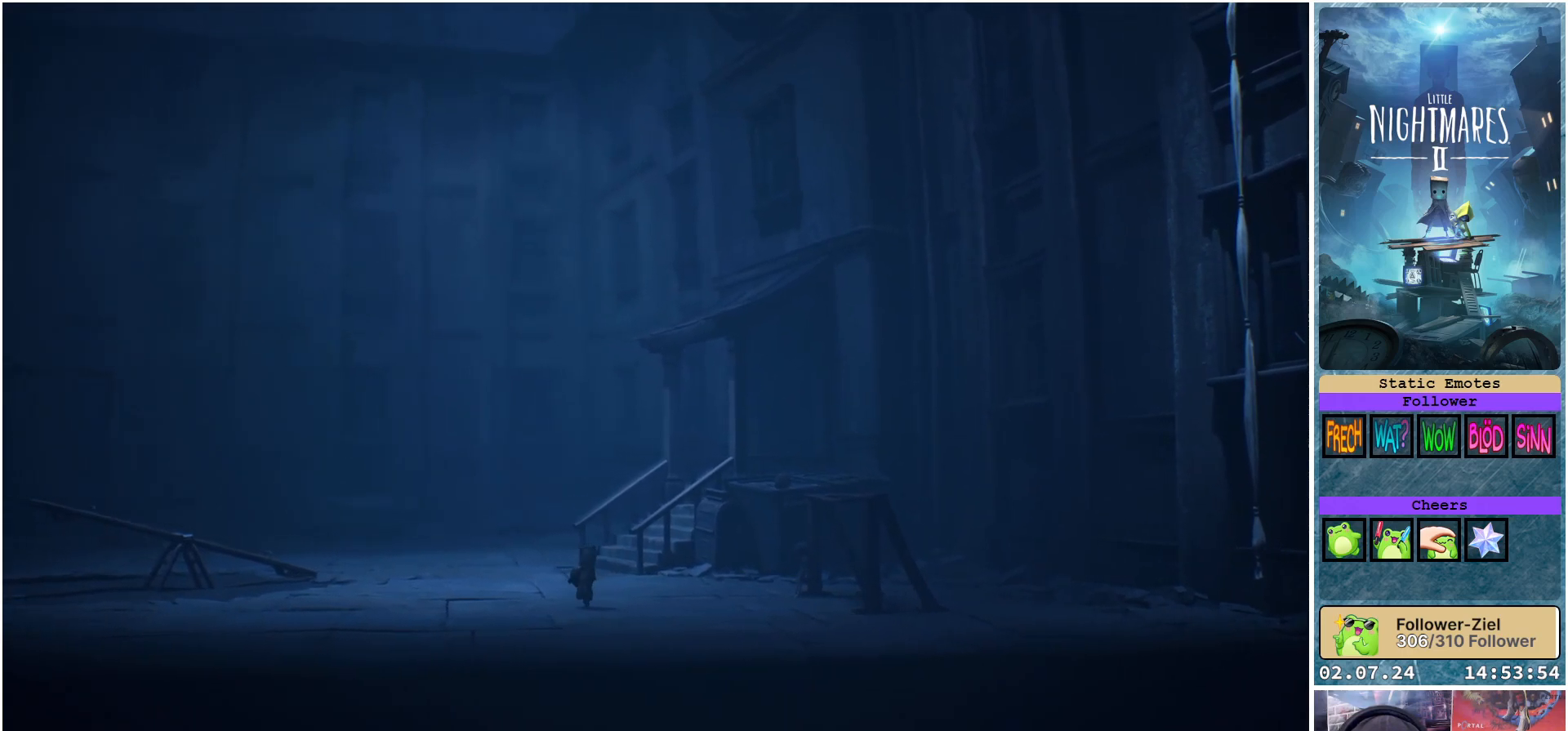
{"buttons": ["R1"], "left_stick": "center", "right_stick": "center", "events": [[50, "left_stick", "right"], [267, "left_stick", "center"]]}
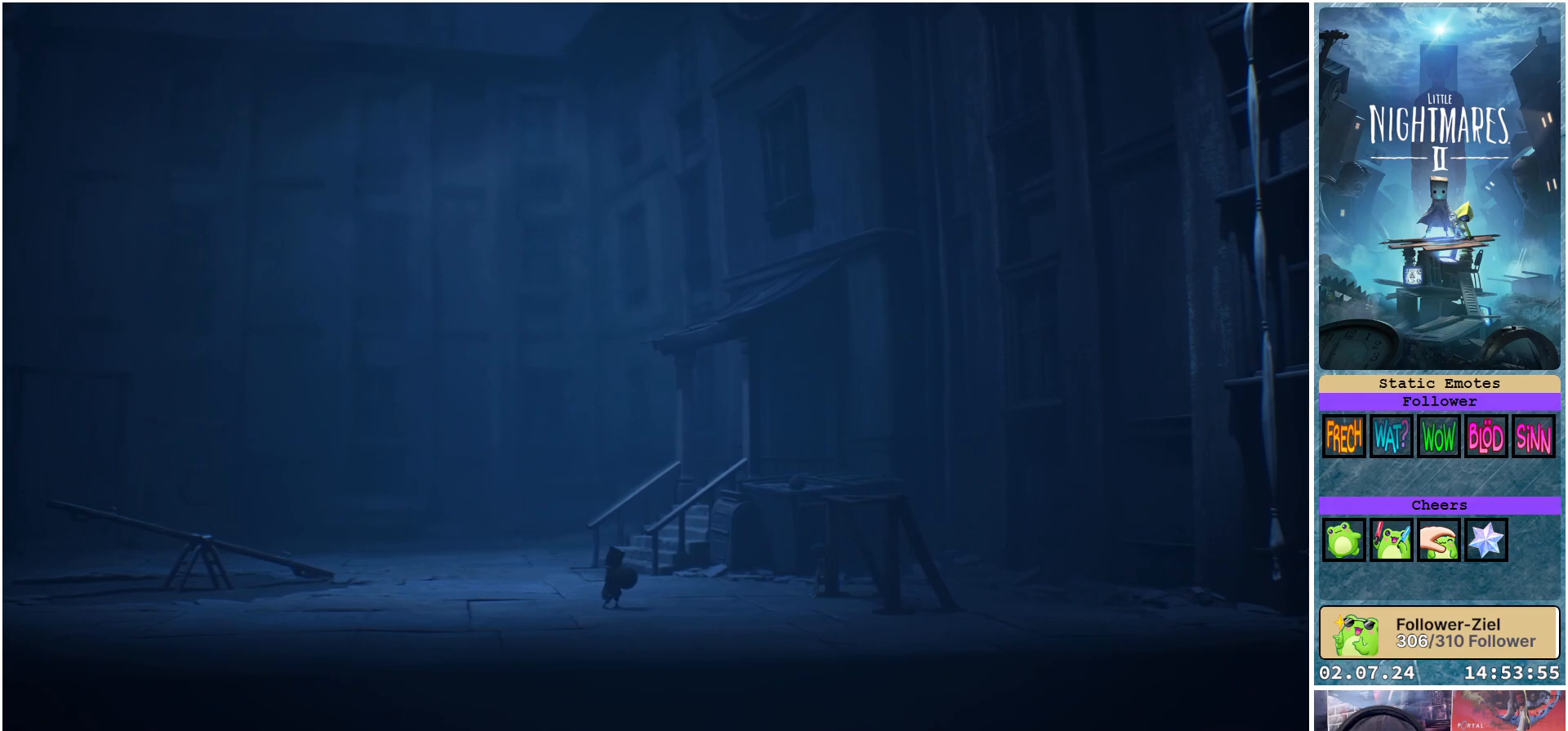
{"buttons": ["A", "R1"], "left_stick": "right", "right_stick": "center", "events": [[333, "left_stick", "right"], [433, "A", "down"]]}
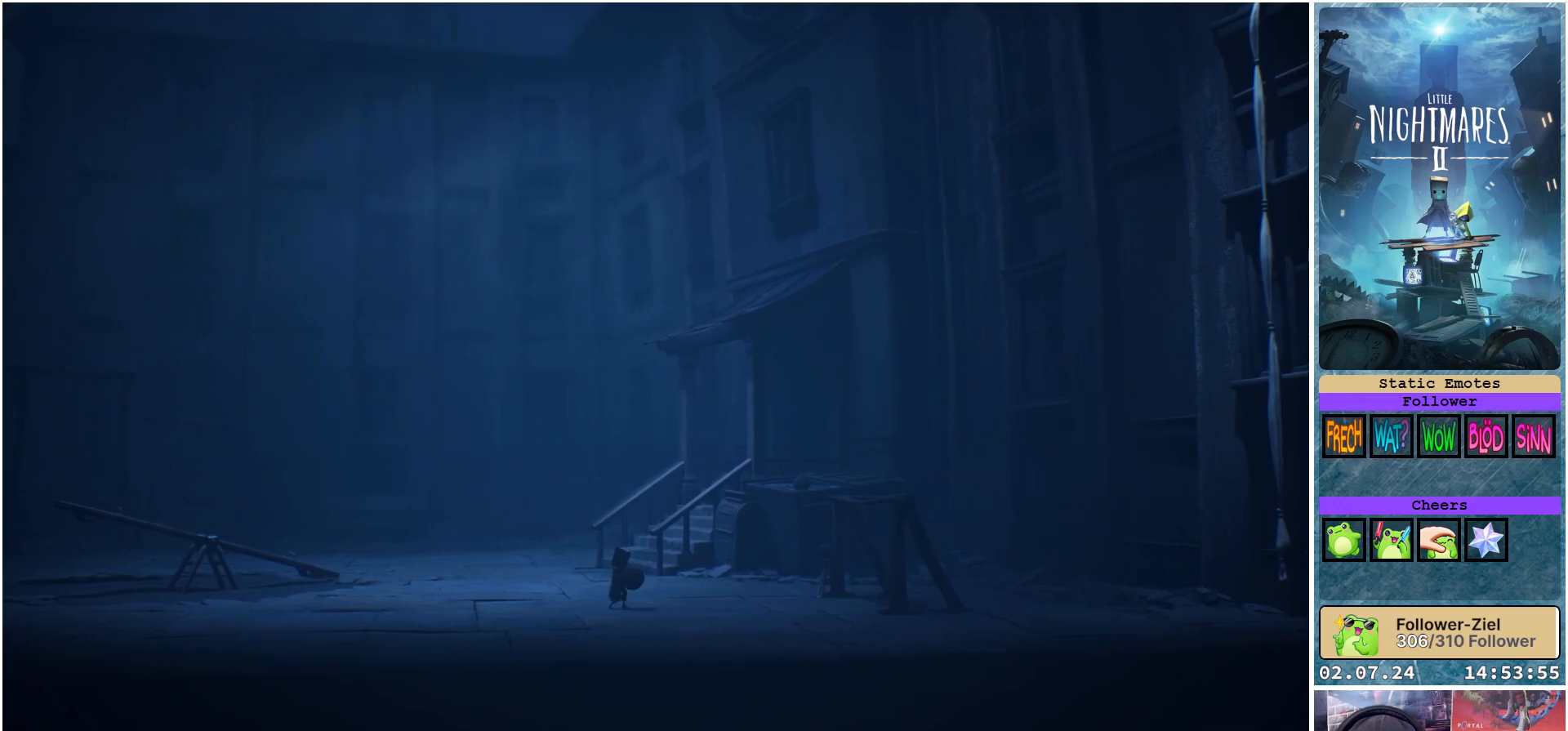
{"buttons": ["A", "R1"], "left_stick": "right", "right_stick": "center", "events": []}
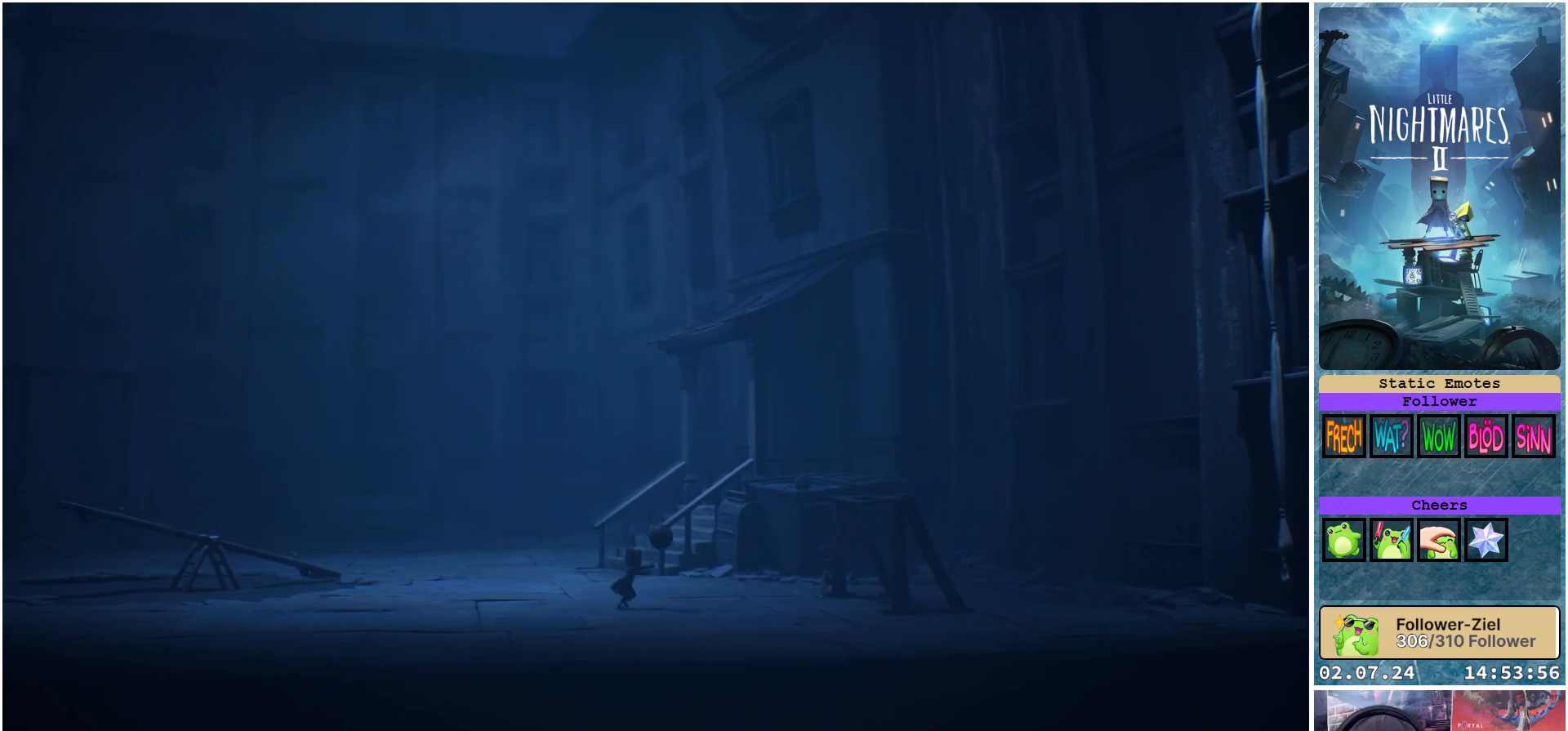
{"buttons": ["R1"], "left_stick": "center", "right_stick": "center", "events": [[233, "A", "up"], [250, "left_stick", "center"]]}
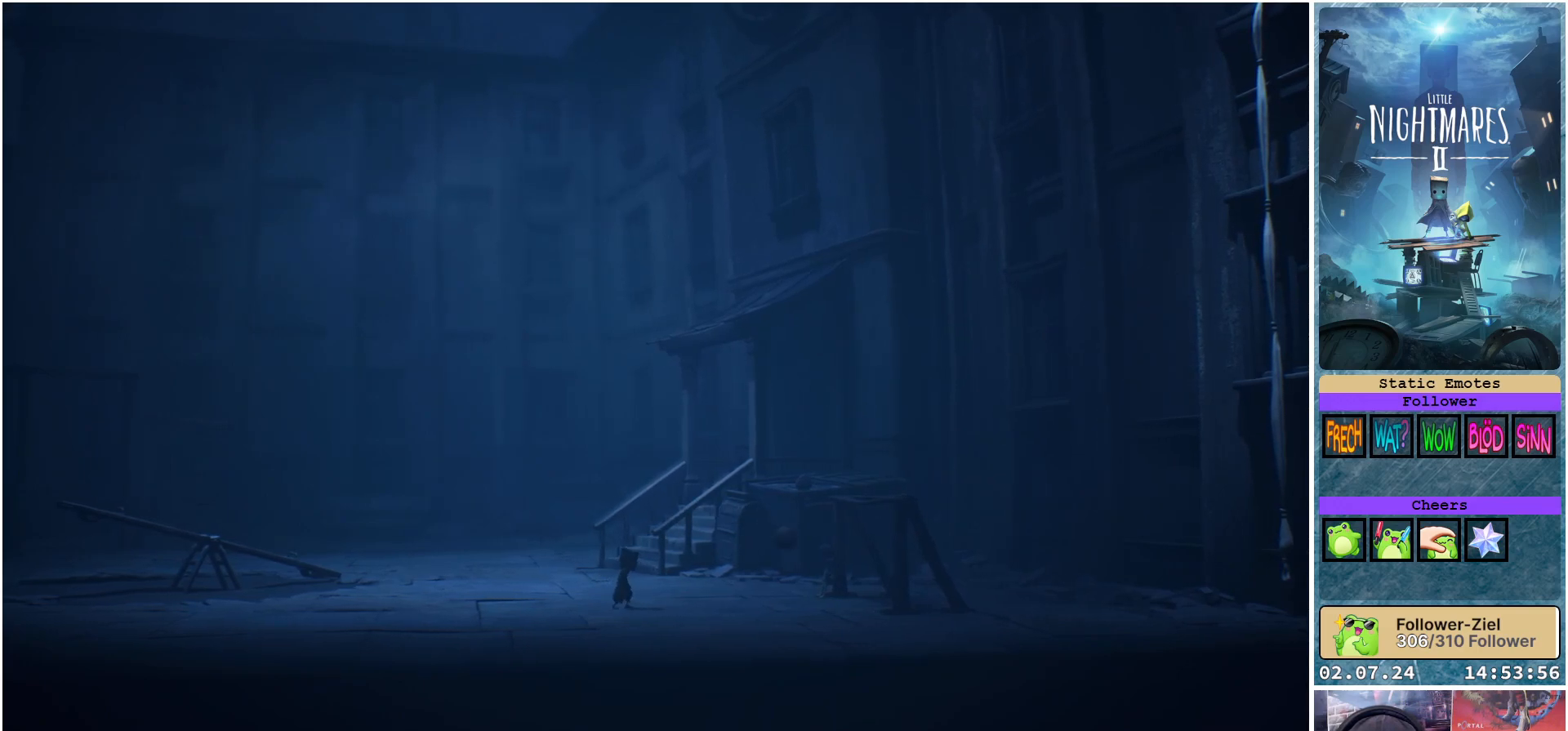
{"buttons": ["R1"], "left_stick": "center", "right_stick": "center", "events": []}
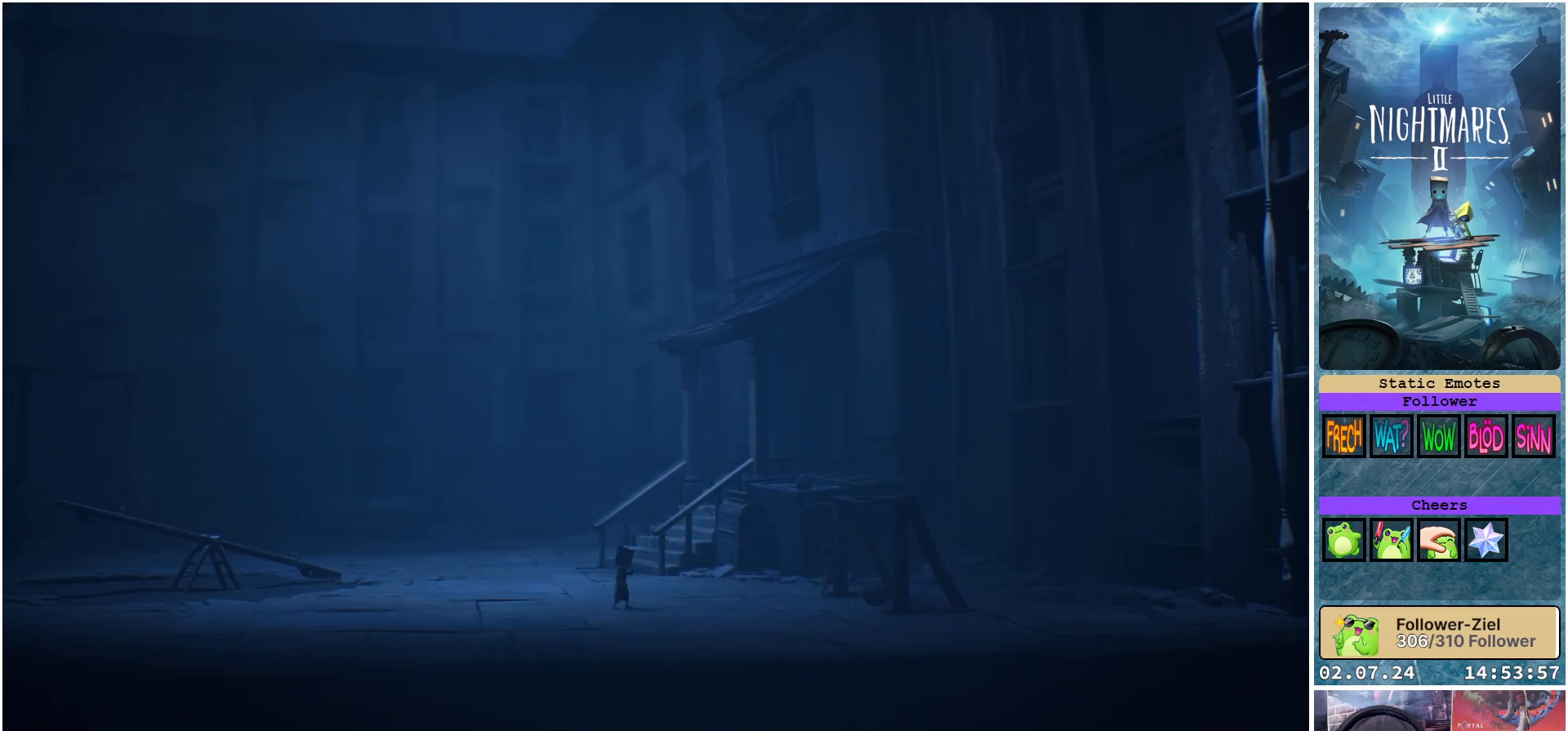
{"buttons": [], "left_stick": "center", "right_stick": "center", "events": [[233, "R1", "up"]]}
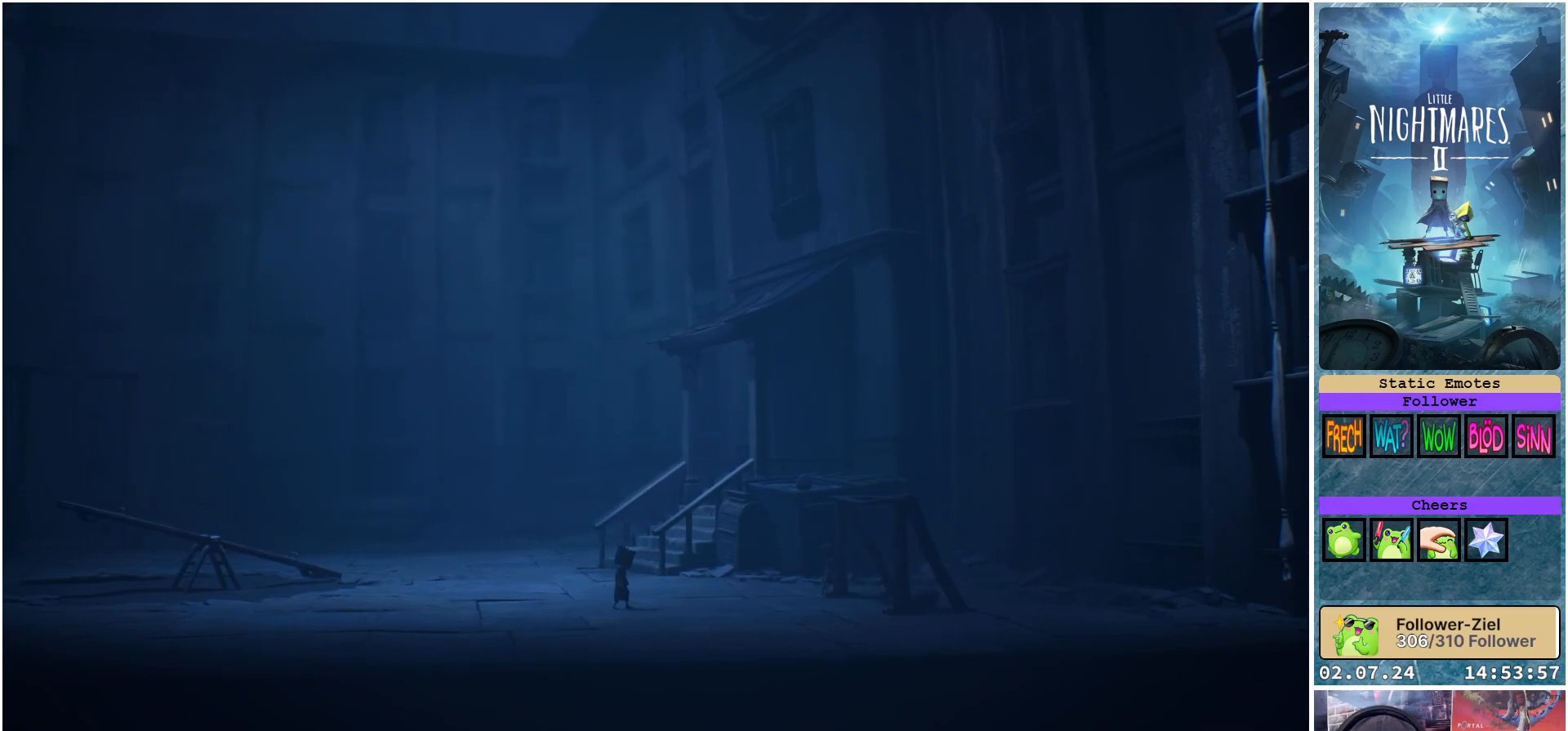
{"buttons": [], "left_stick": "center", "right_stick": "center", "events": []}
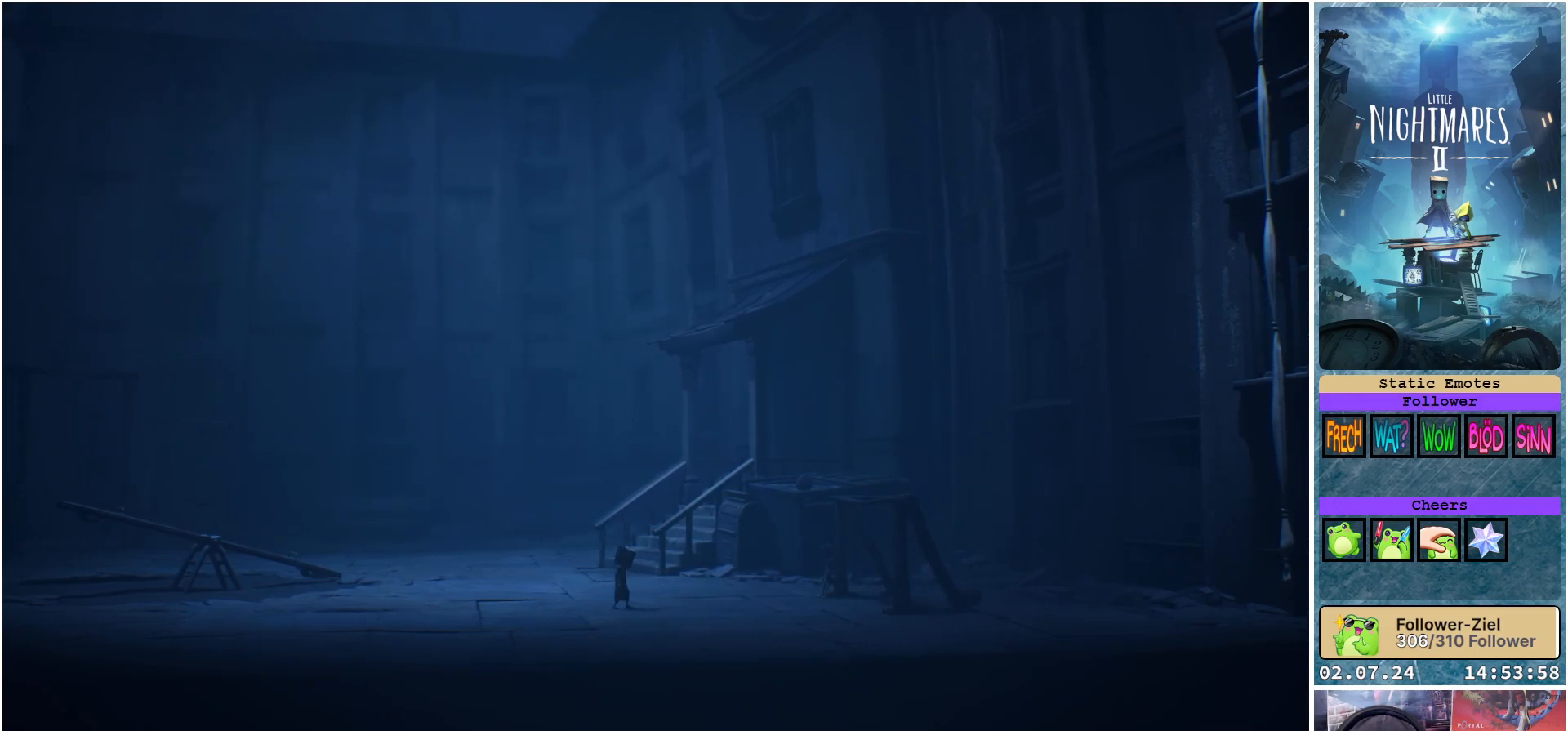
{"buttons": [], "left_stick": "center", "right_stick": "center", "events": []}
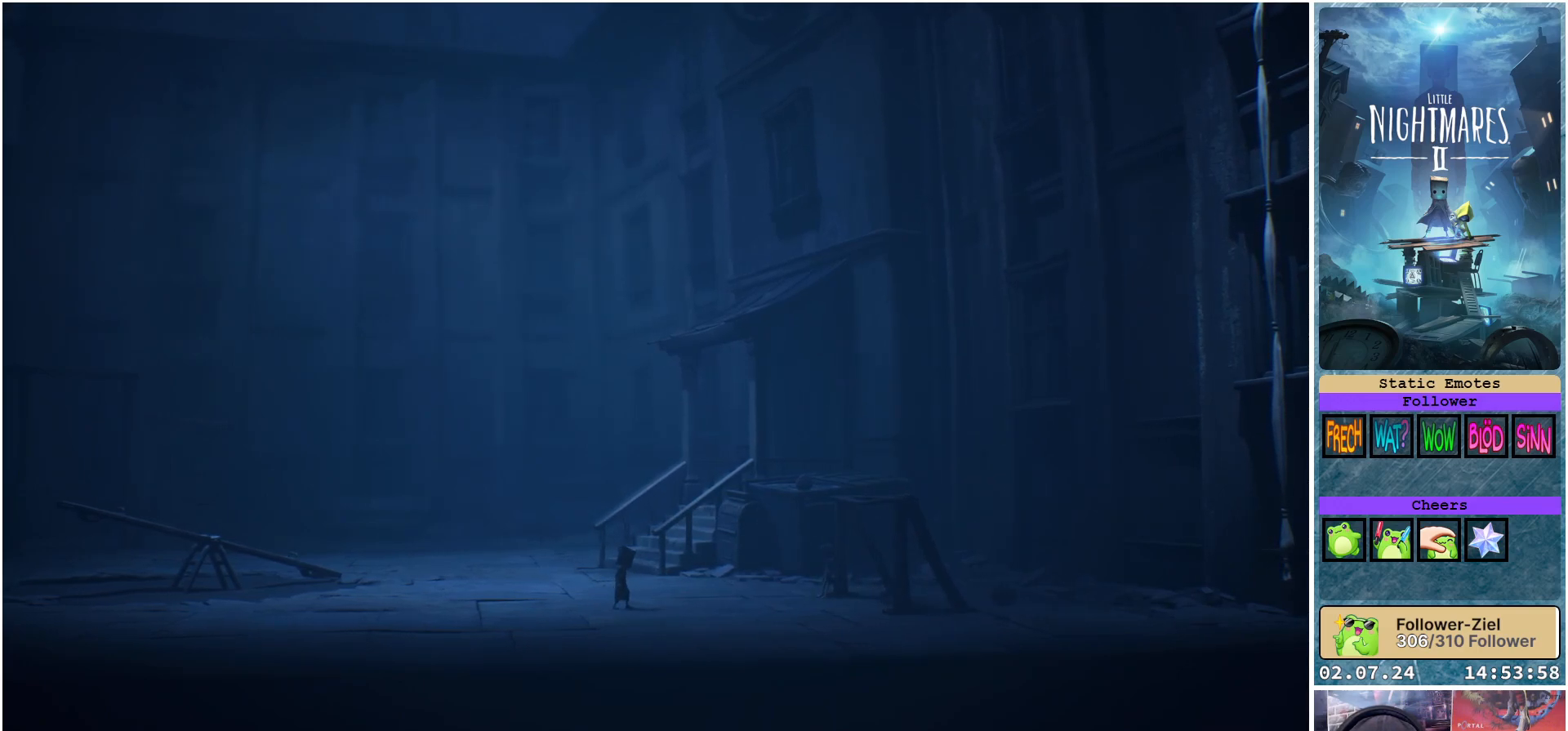
{"buttons": [], "left_stick": "center", "right_stick": "center", "events": []}
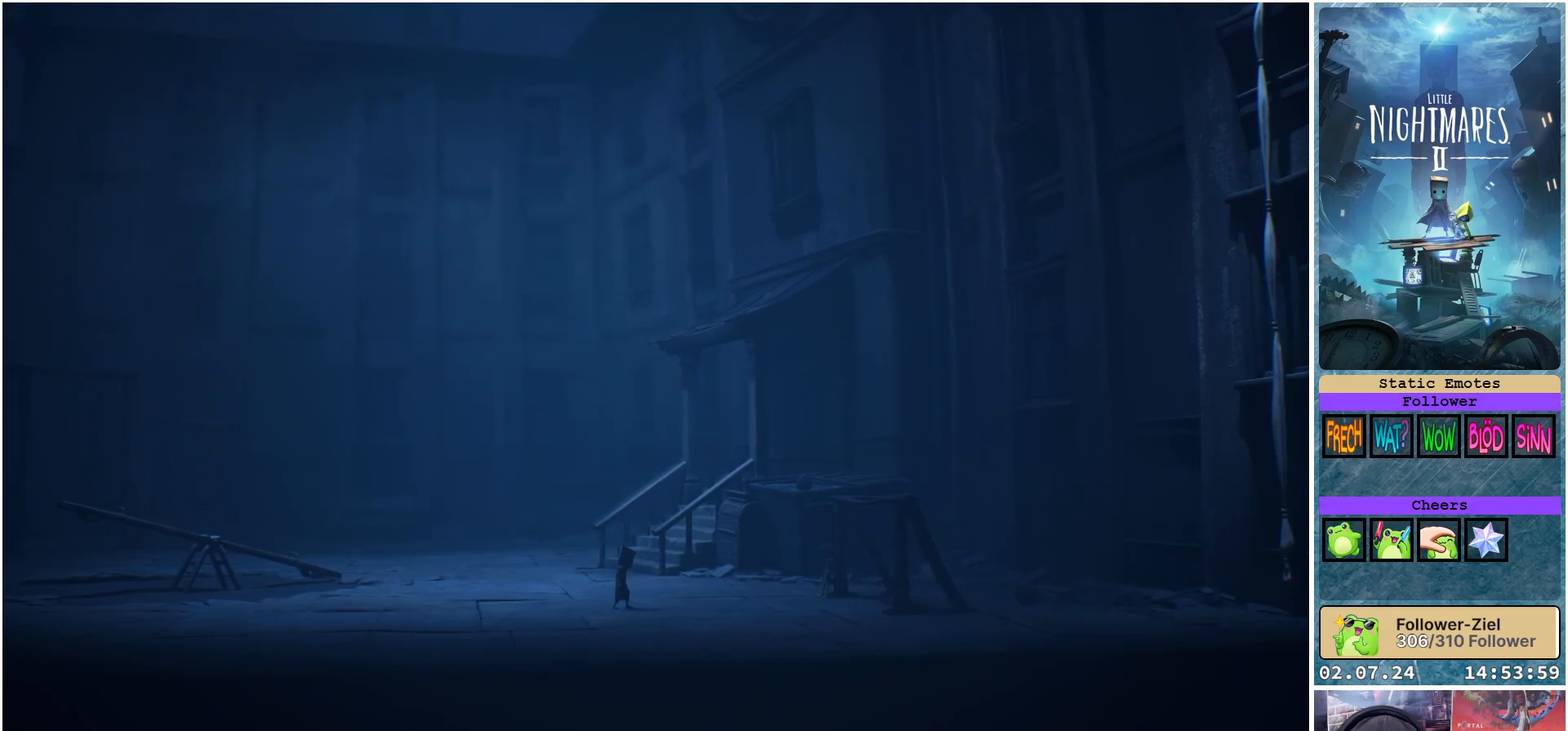
{"buttons": [], "left_stick": "right", "right_stick": "center", "events": [[183, "left_stick", "up-right"], [283, "left_stick", "right"]]}
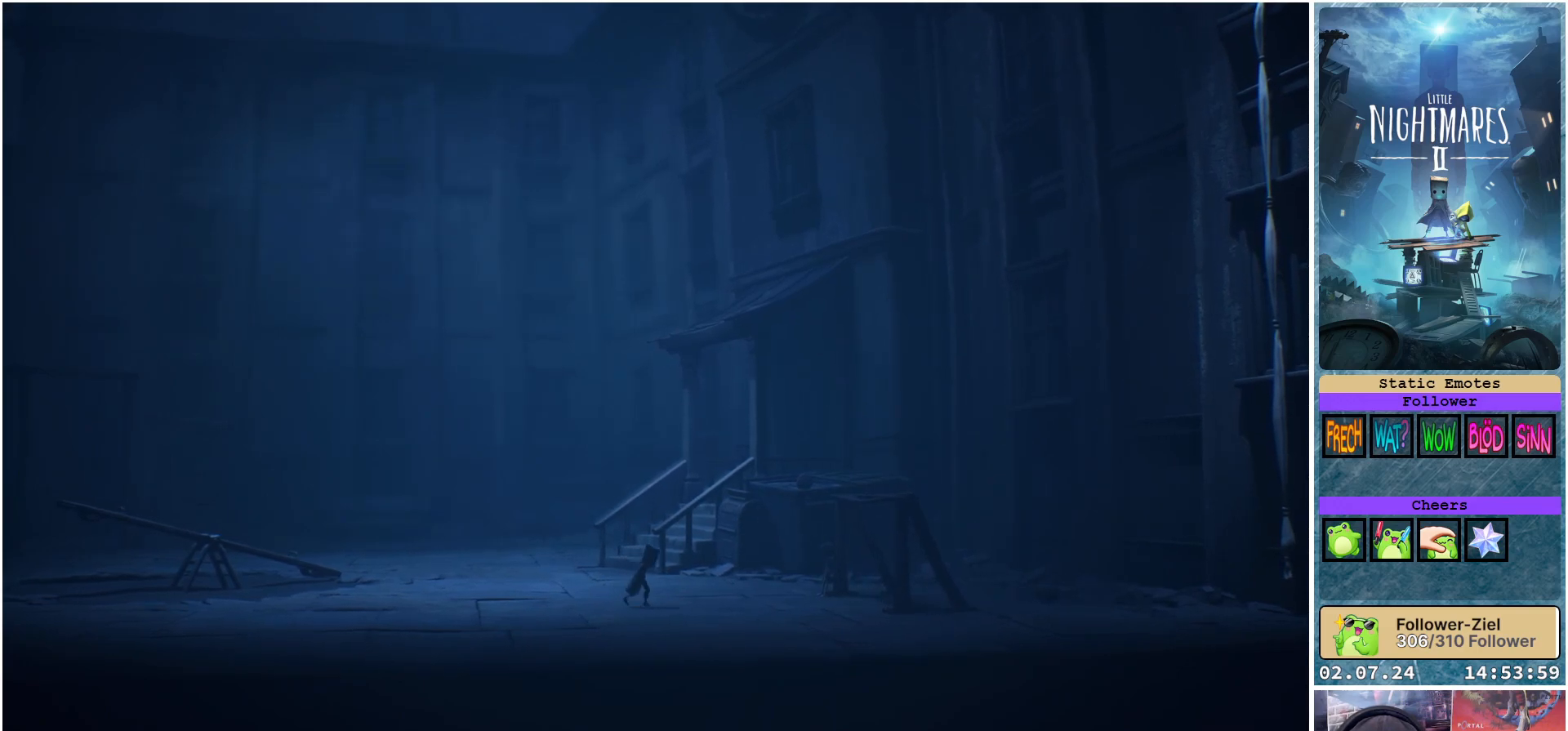
{"buttons": [], "left_stick": "right", "right_stick": "center", "events": []}
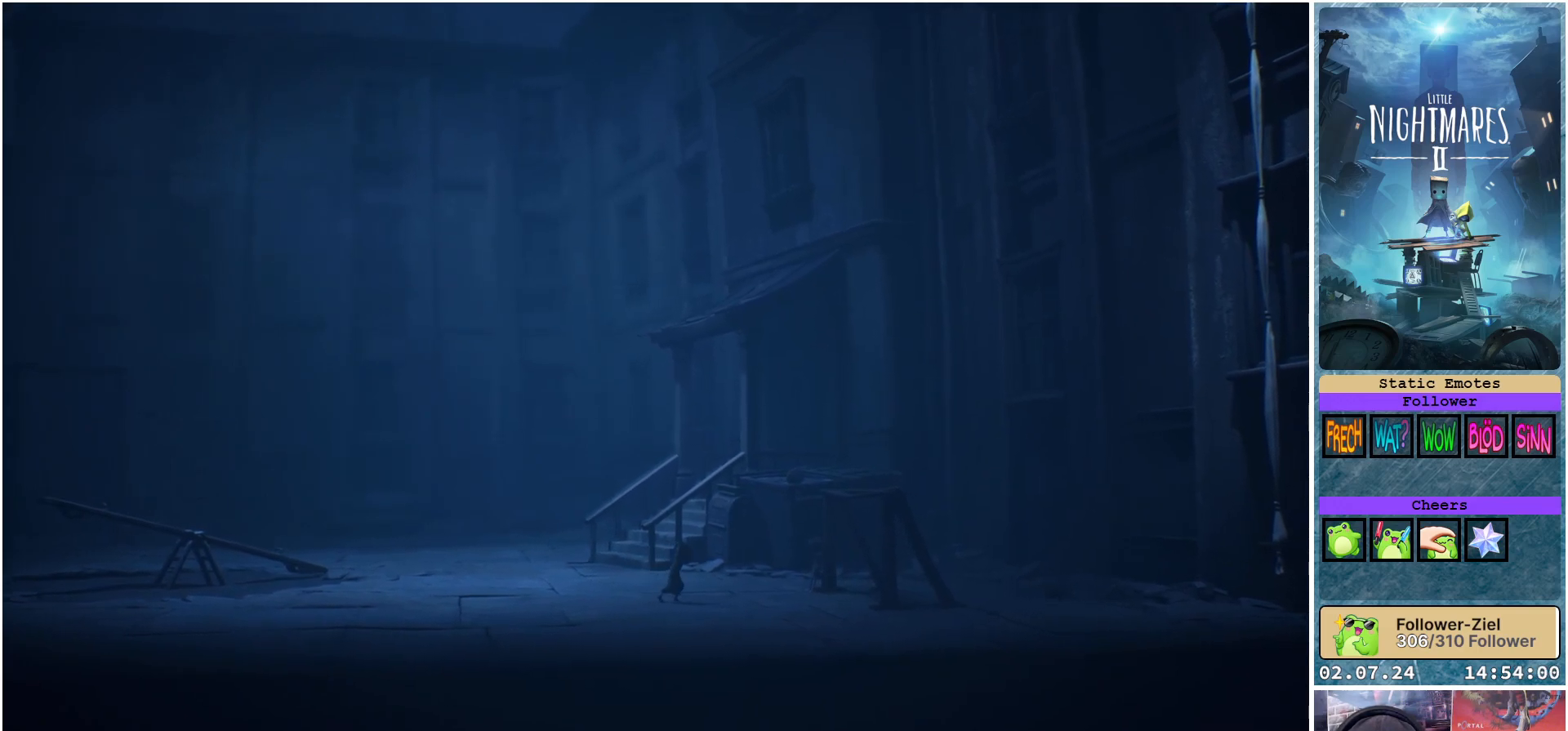
{"buttons": [], "left_stick": "right", "right_stick": "center", "events": []}
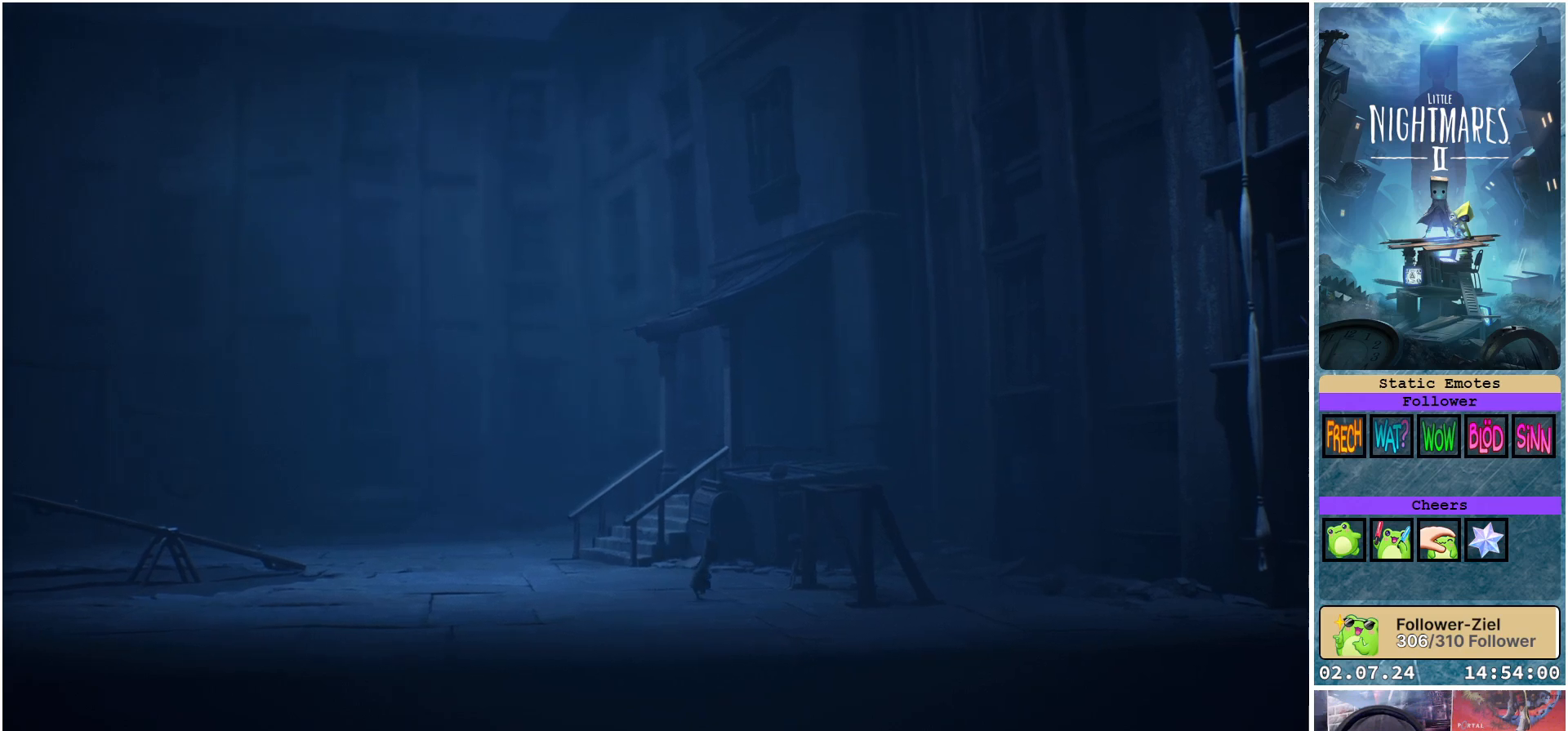
{"buttons": [], "left_stick": "up-right", "right_stick": "center", "events": [[183, "left_stick", "up-right"]]}
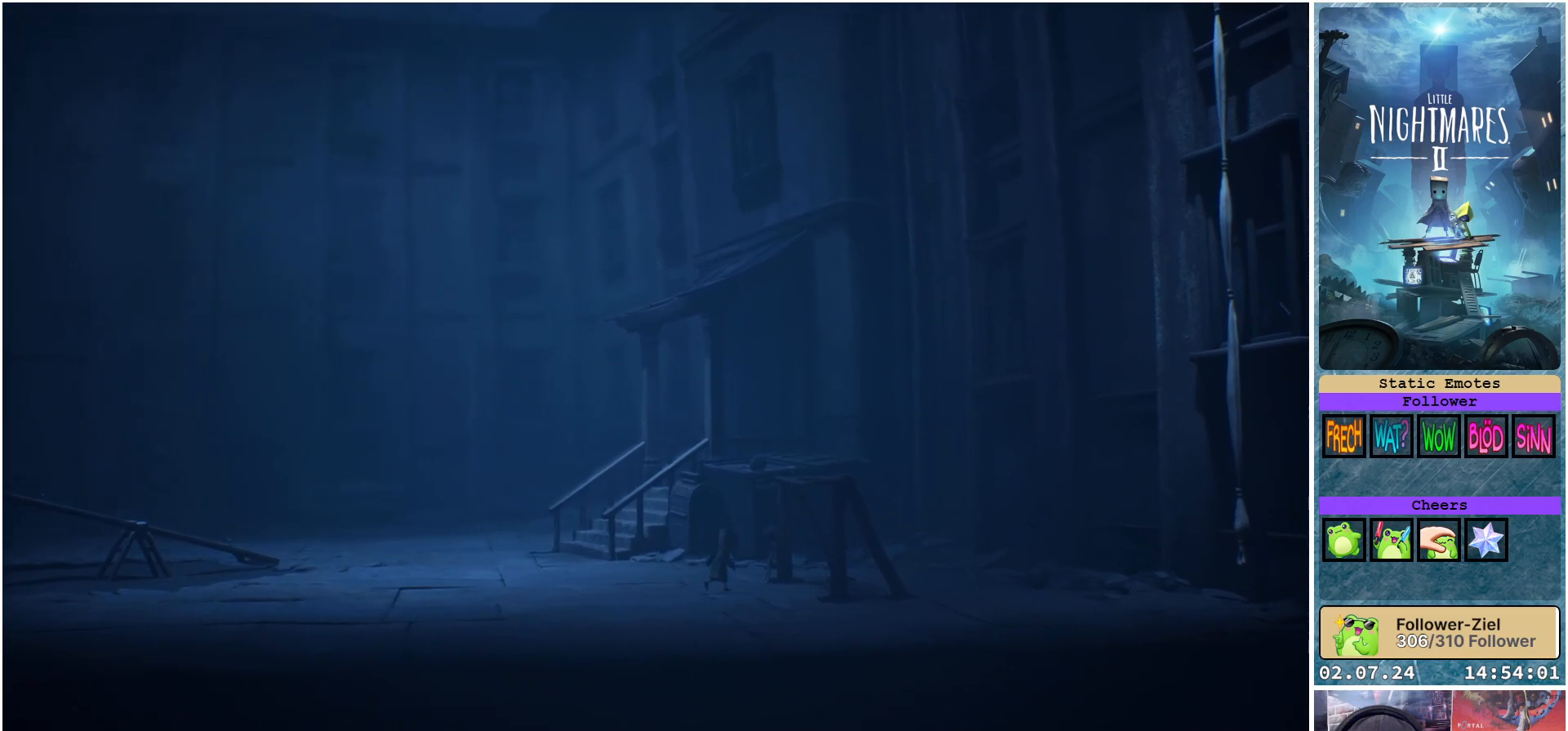
{"buttons": [], "left_stick": "down-right", "right_stick": "center", "events": [[100, "left_stick", "right"], [267, "left_stick", "down-right"]]}